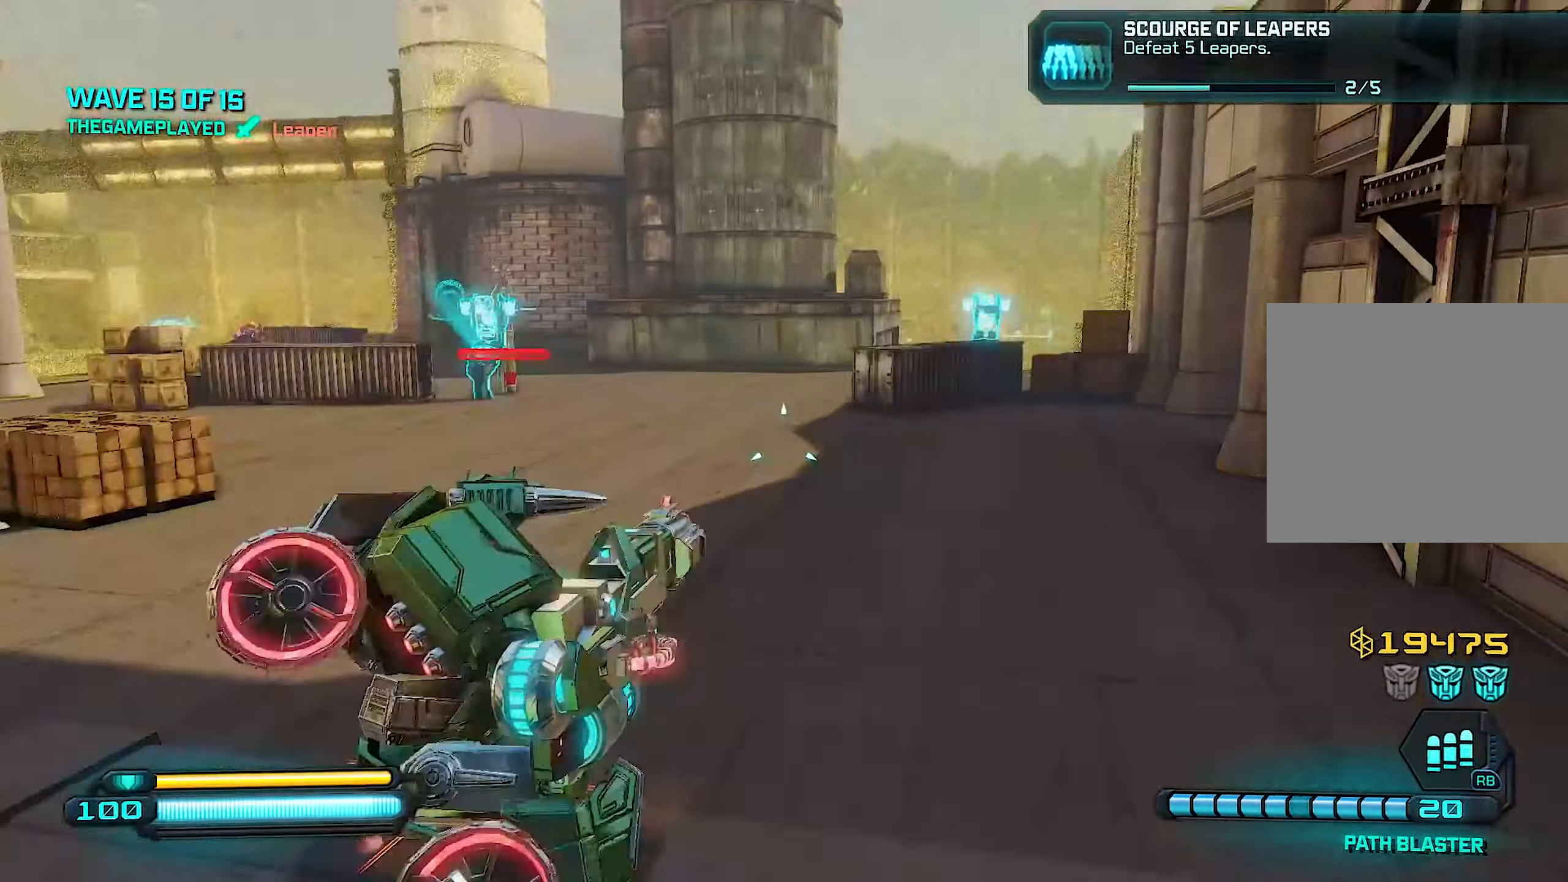
Gameplay with a controller (PlayStation layout); each line is a JSON object with the inputs held at the frame after it. "events" lists button and stick changes between this image and that frame as [ms after this image, input, new state], when the widget could be followed in between.
{"buttons": [], "left_stick": "up", "right_stick": "center", "events": [[200, "right_stick", "right"], [340, "right_stick", "center"]]}
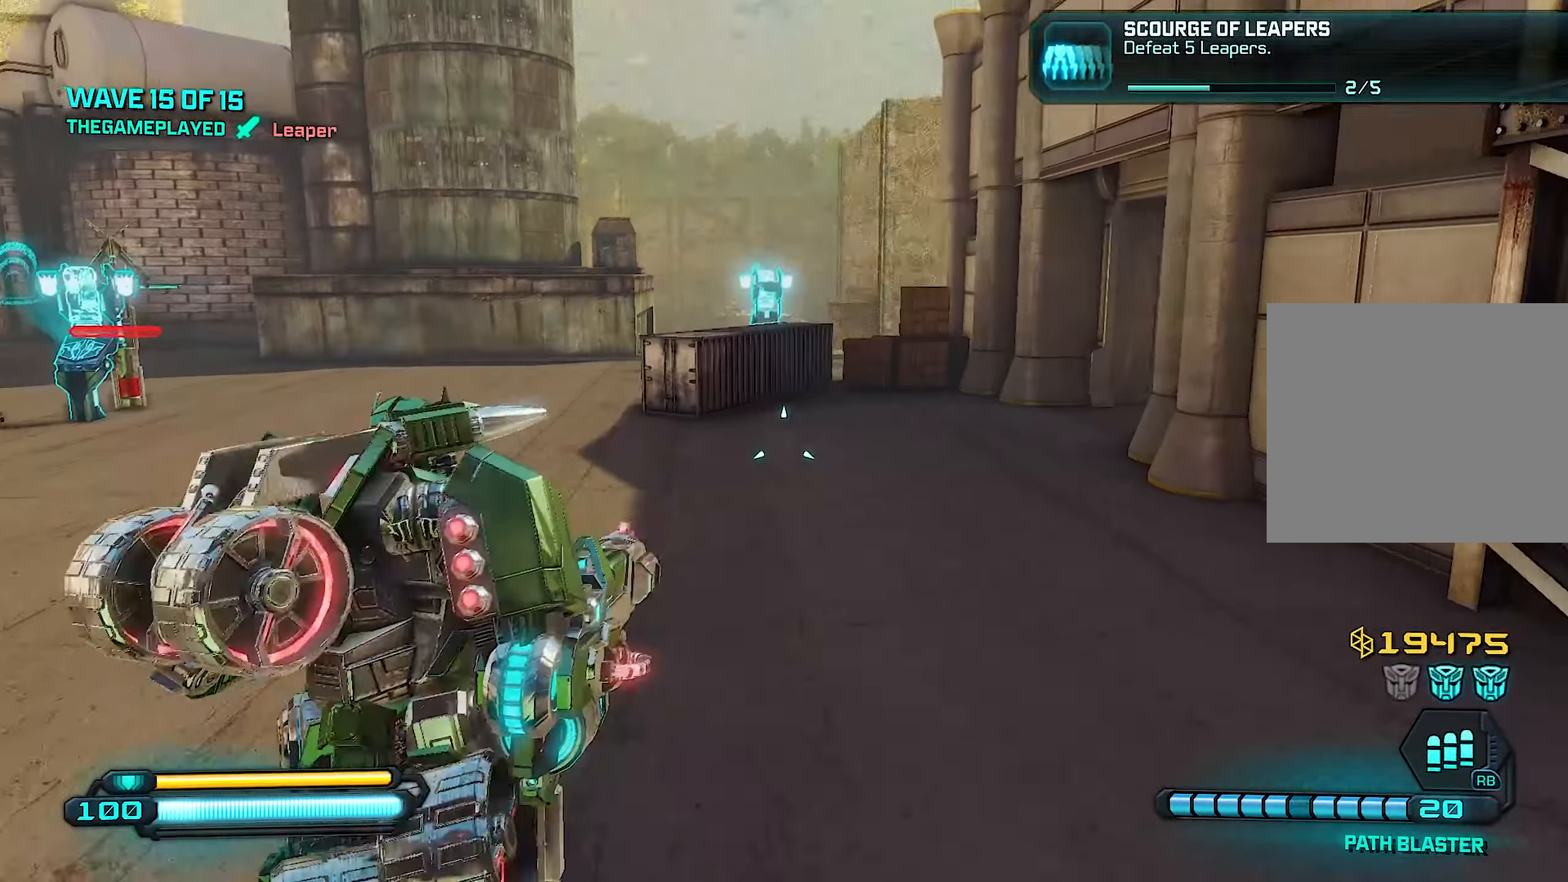
{"buttons": [], "left_stick": "up-right", "right_stick": "center", "events": [[80, "right_stick", "left"], [360, "right_stick", "center"], [420, "left_stick", "up-right"]]}
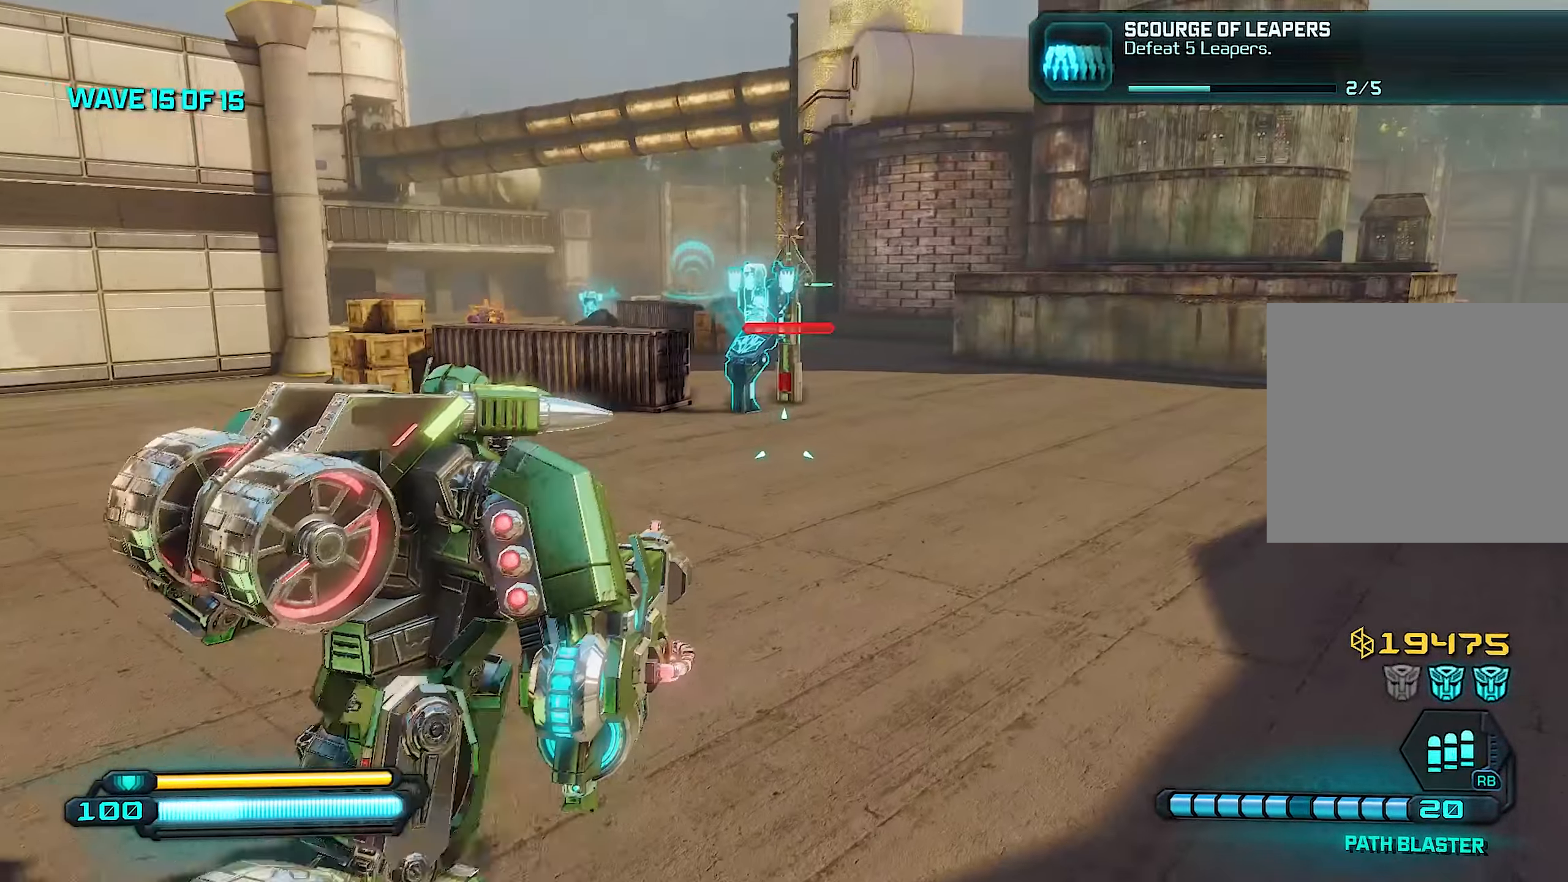
{"buttons": [], "left_stick": "up-left", "right_stick": "right", "events": [[420, "right_stick", "right"], [440, "left_stick", "up-left"]]}
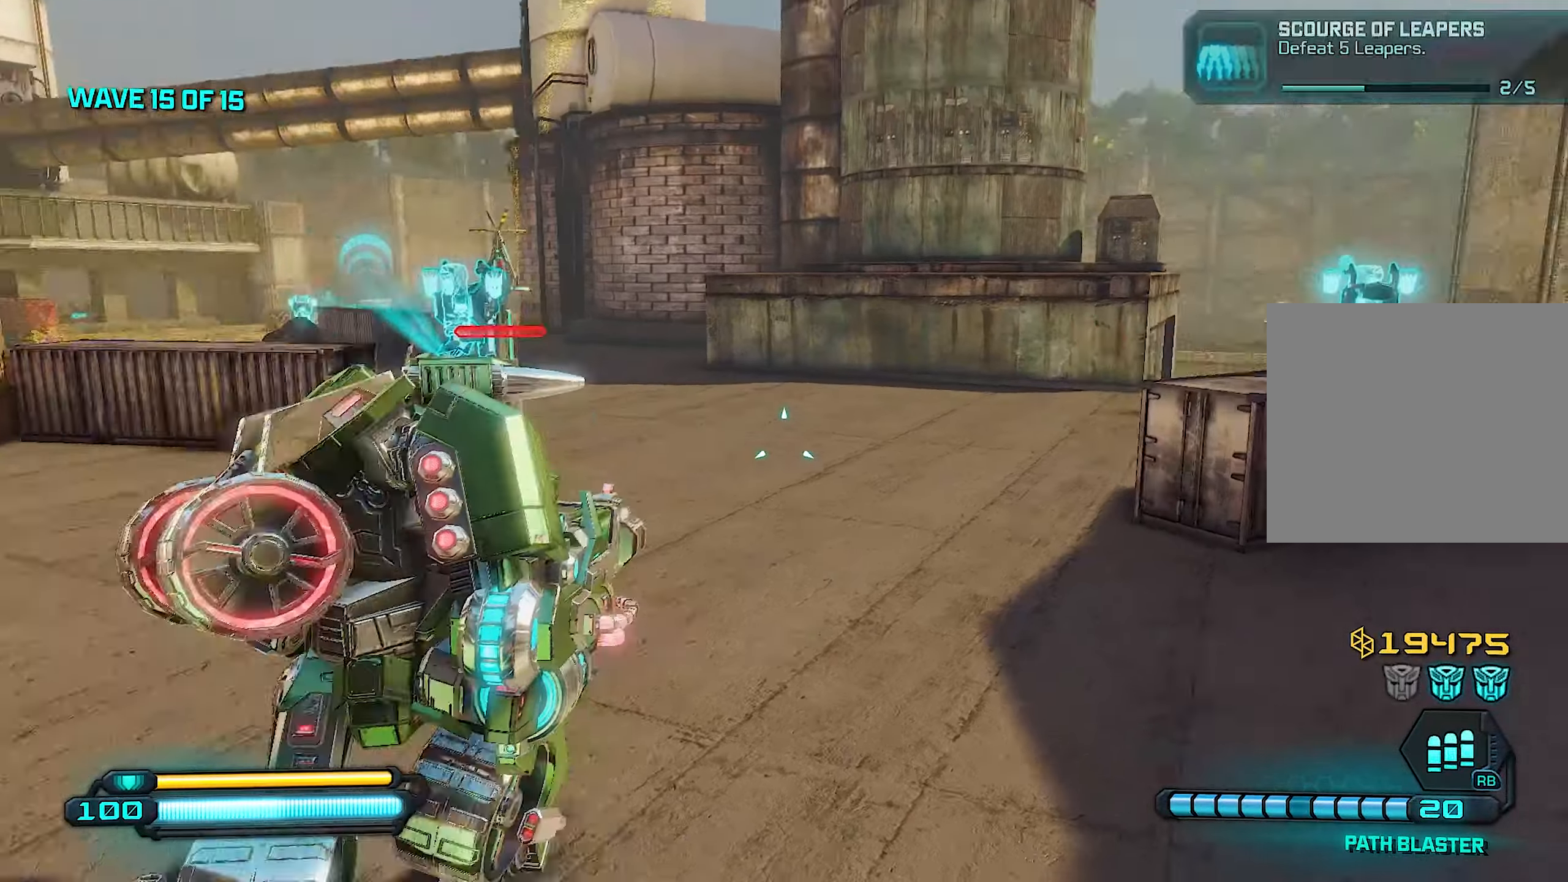
{"buttons": [], "left_stick": "up", "right_stick": "left", "events": [[80, "left_stick", "left"], [100, "right_stick", "left"], [240, "left_stick", "up-left"], [380, "right_stick", "center"], [400, "left_stick", "up"], [500, "right_stick", "left"]]}
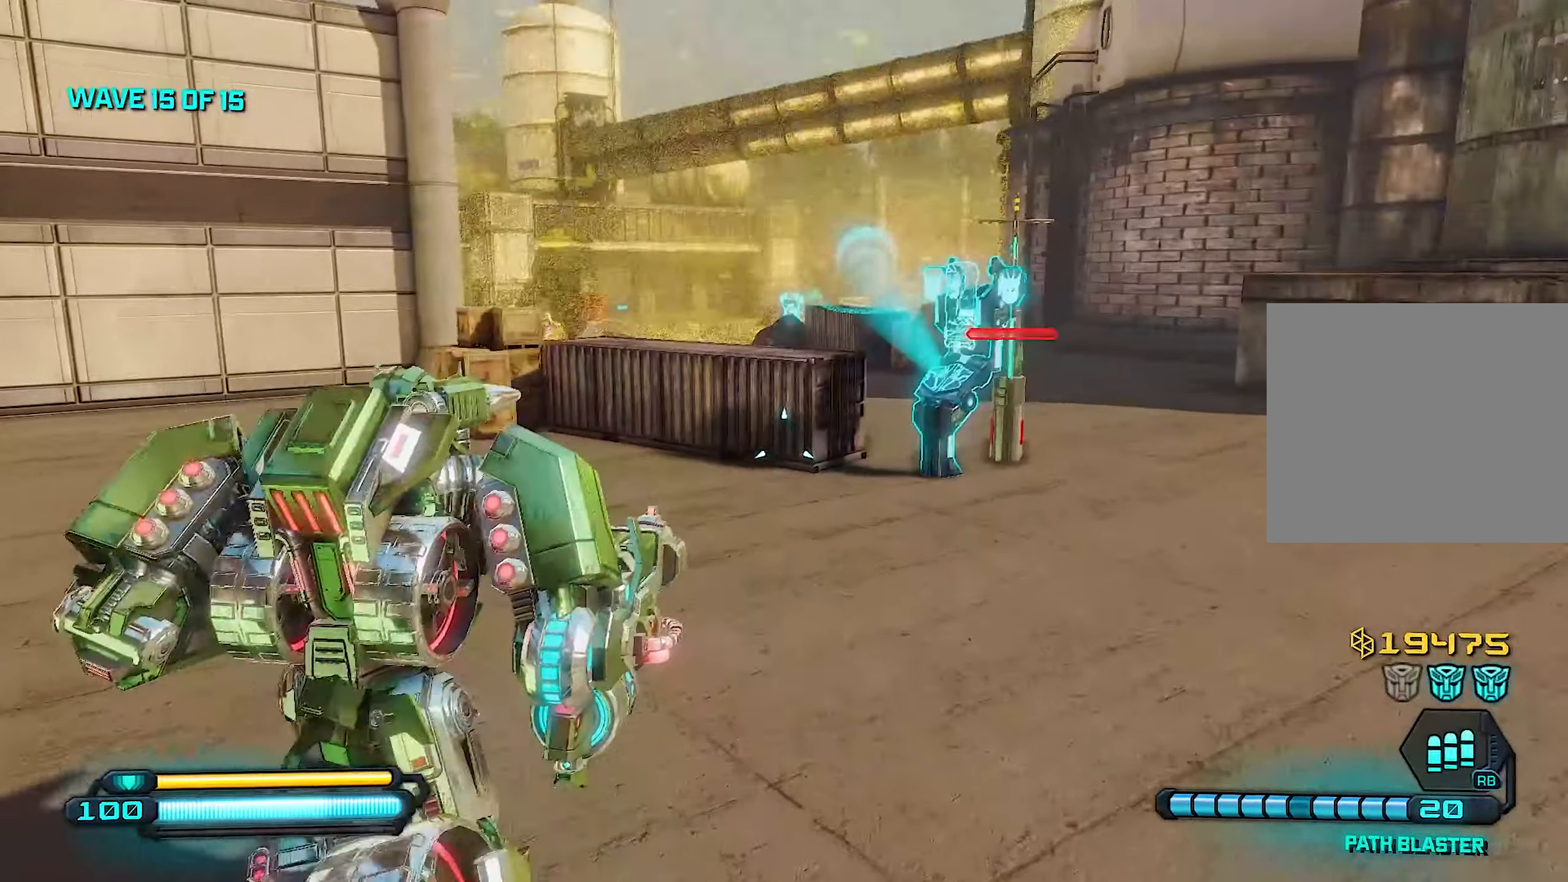
{"buttons": [], "left_stick": "up", "right_stick": "down", "events": [[200, "right_stick", "center"], [280, "CROSS", "down"], [380, "CROSS", "up"], [500, "right_stick", "down"]]}
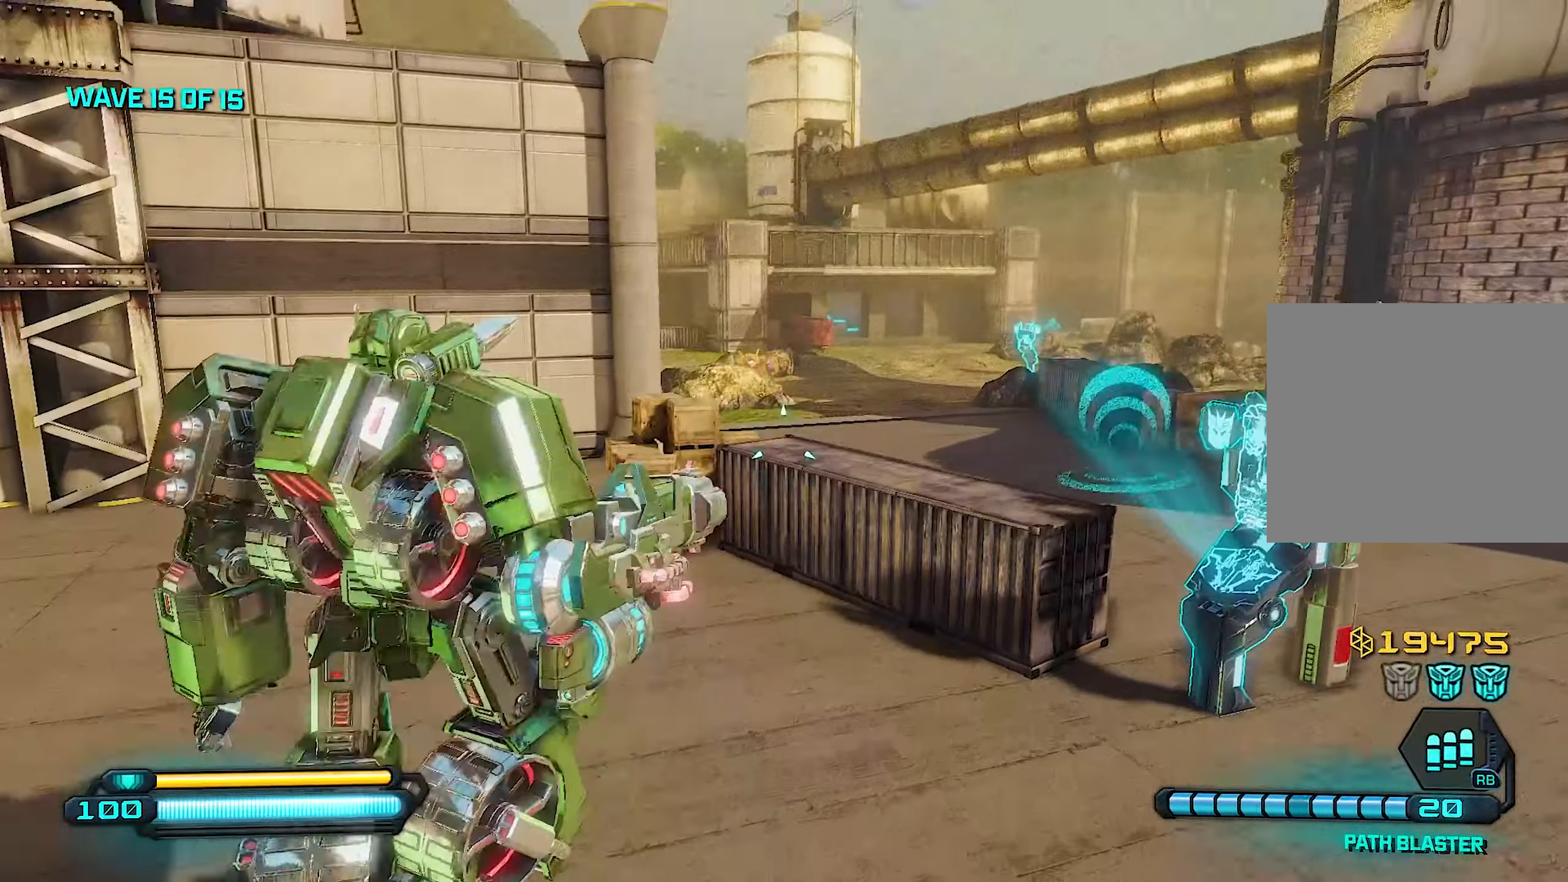
{"buttons": [], "left_stick": "up", "right_stick": "center", "events": [[40, "L1", "down"], [120, "L1", "up"], [140, "right_stick", "center"], [400, "right_stick", "up-left"], [500, "right_stick", "center"]]}
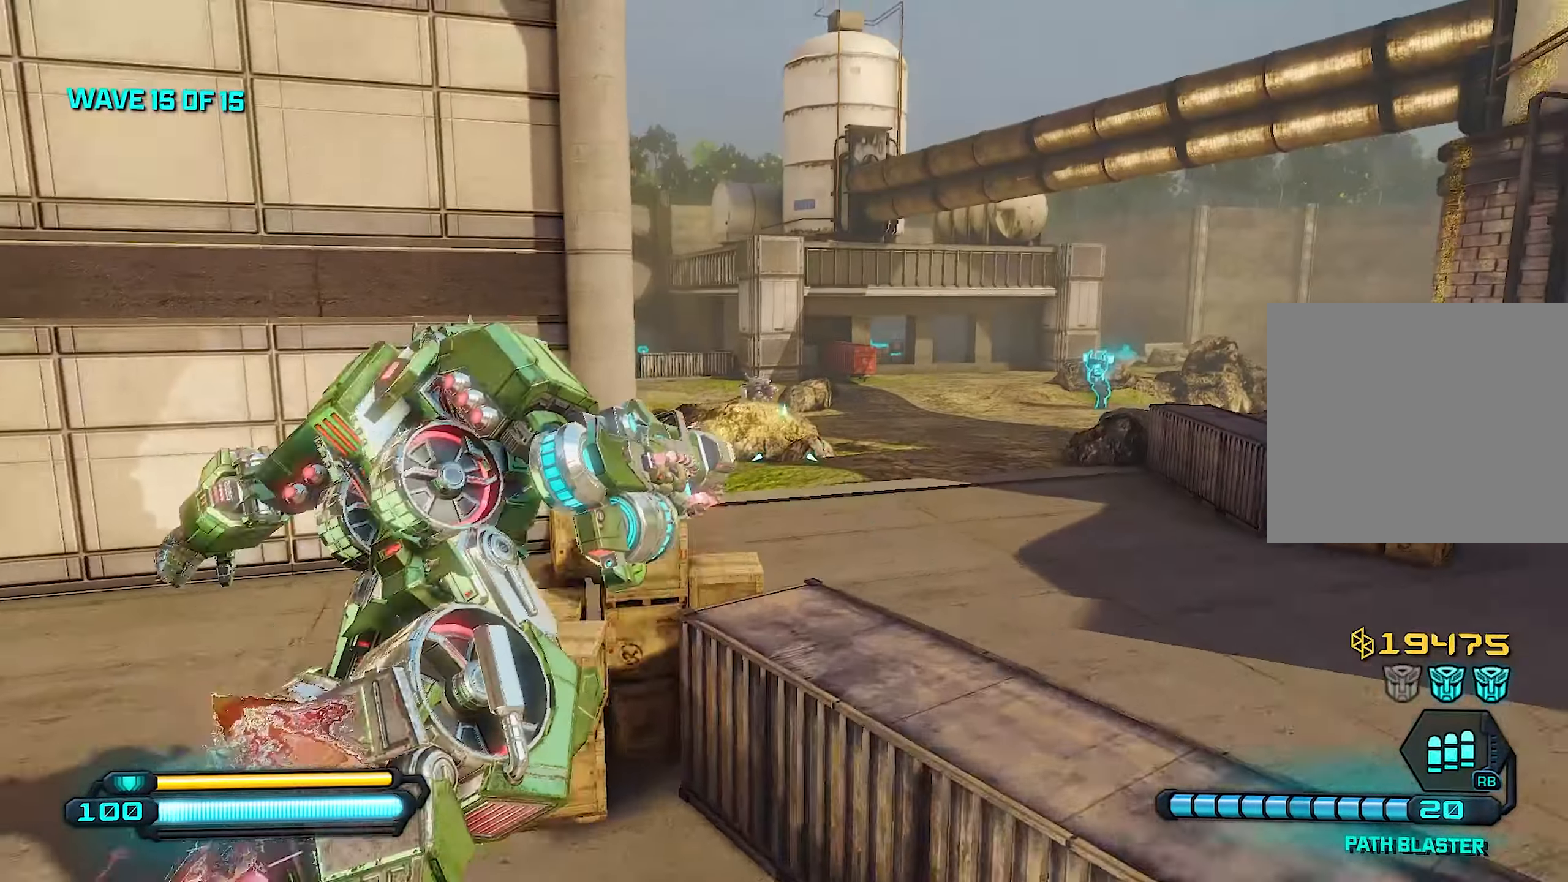
{"buttons": [], "left_stick": "up", "right_stick": "center", "events": [[240, "right_stick", "left"], [420, "right_stick", "center"]]}
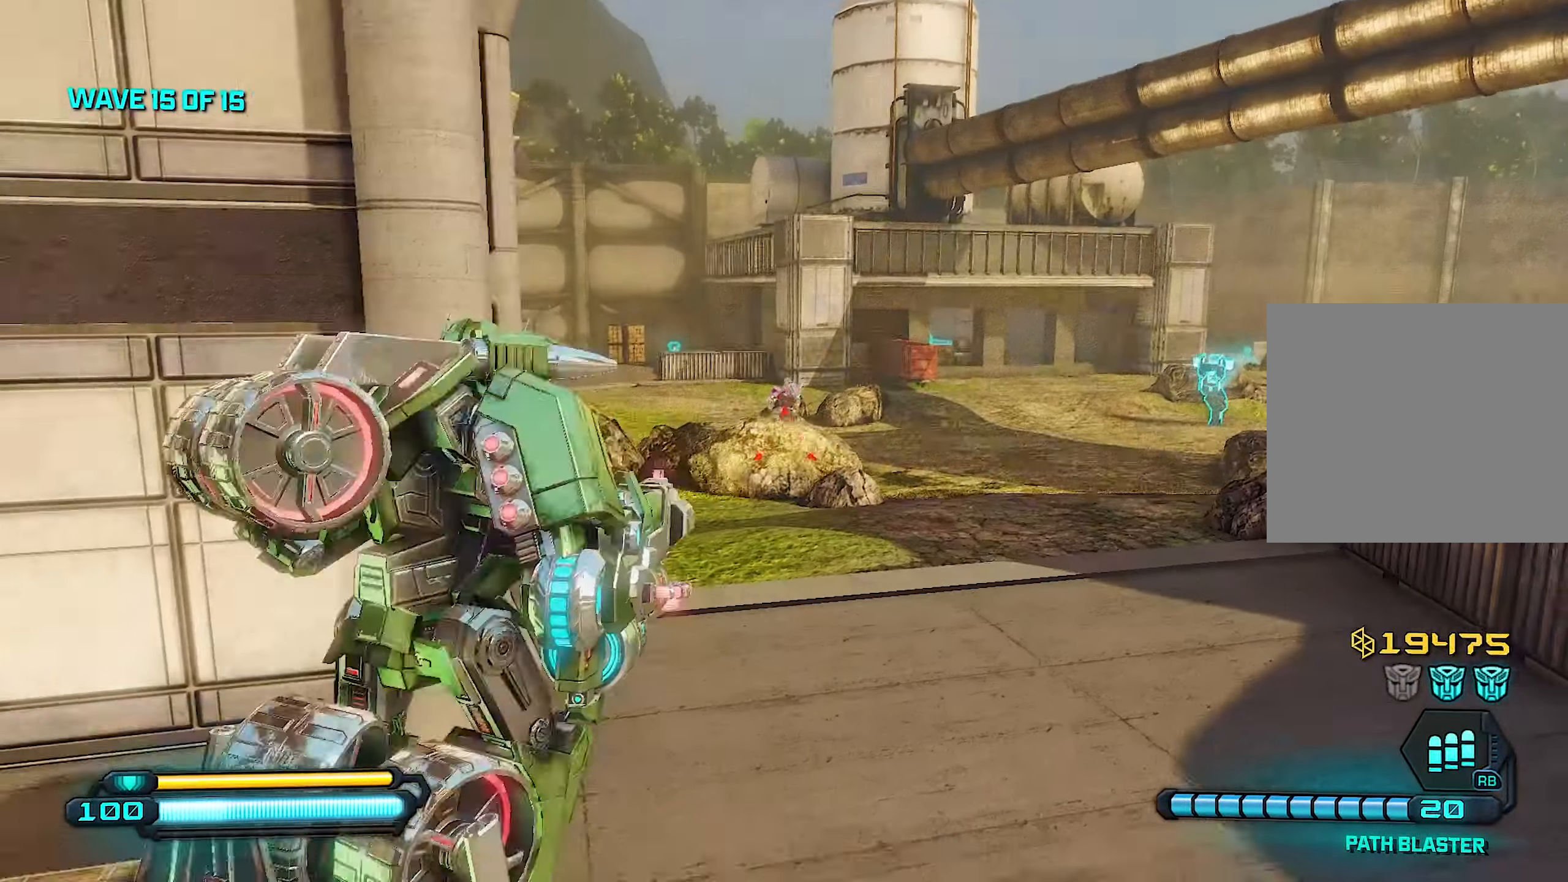
{"buttons": [], "left_stick": "up", "right_stick": "center", "events": [[120, "right_stick", "up"], [200, "R2", "down"], [360, "right_stick", "center"], [420, "R2", "up"]]}
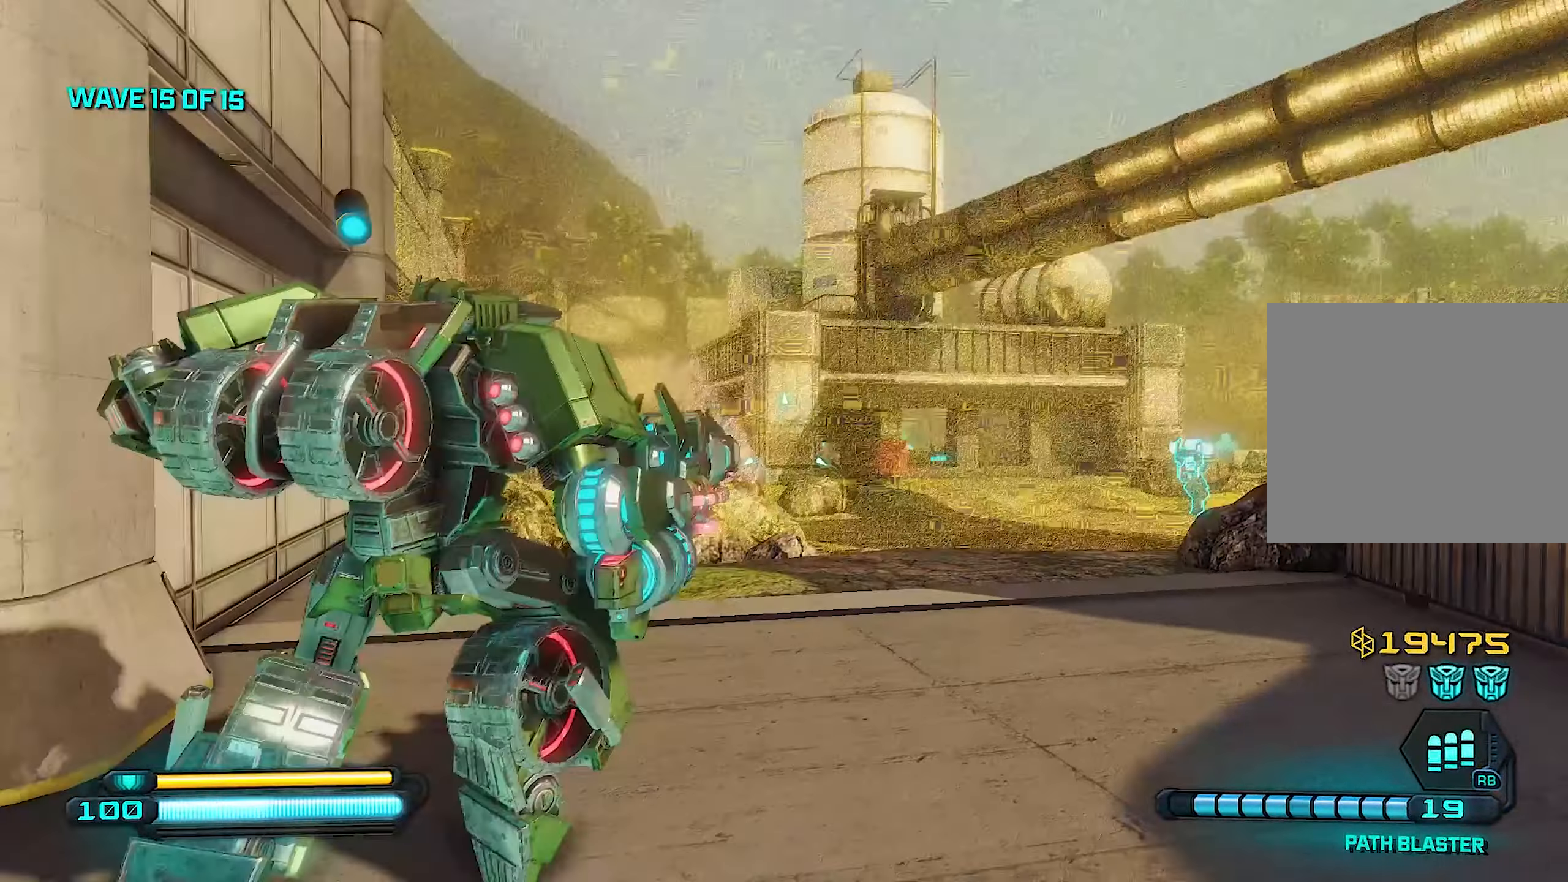
{"buttons": [], "left_stick": "up", "right_stick": "center", "events": [[120, "right_stick", "left"], [180, "right_stick", "down-left"], [320, "right_stick", "center"]]}
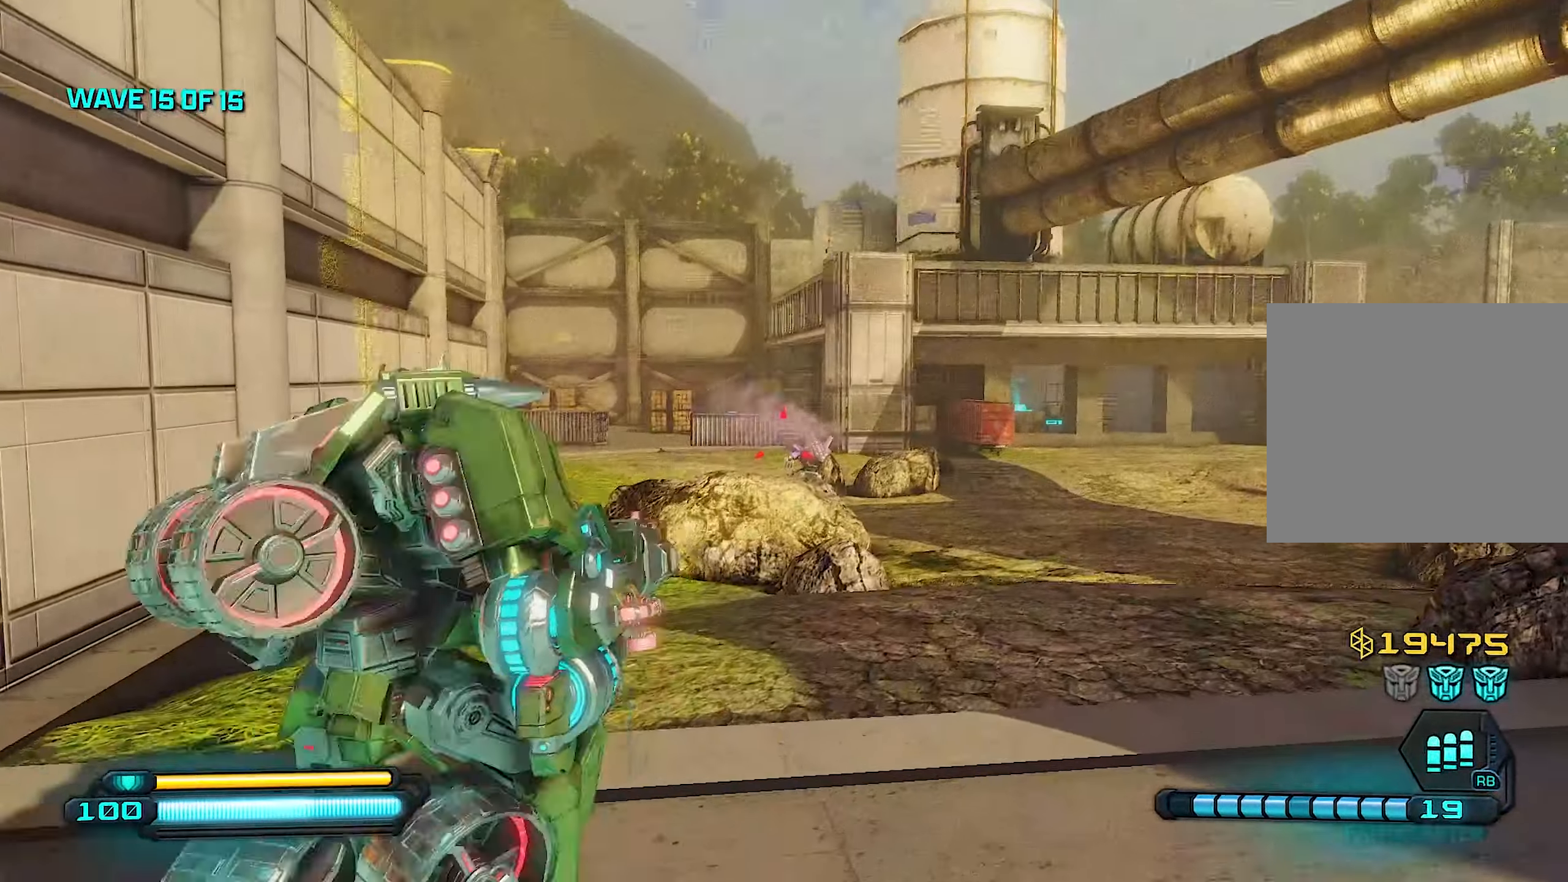
{"buttons": ["L2", "R2"], "left_stick": "up", "right_stick": "center", "events": [[80, "L2", "down"], [160, "R2", "down"]]}
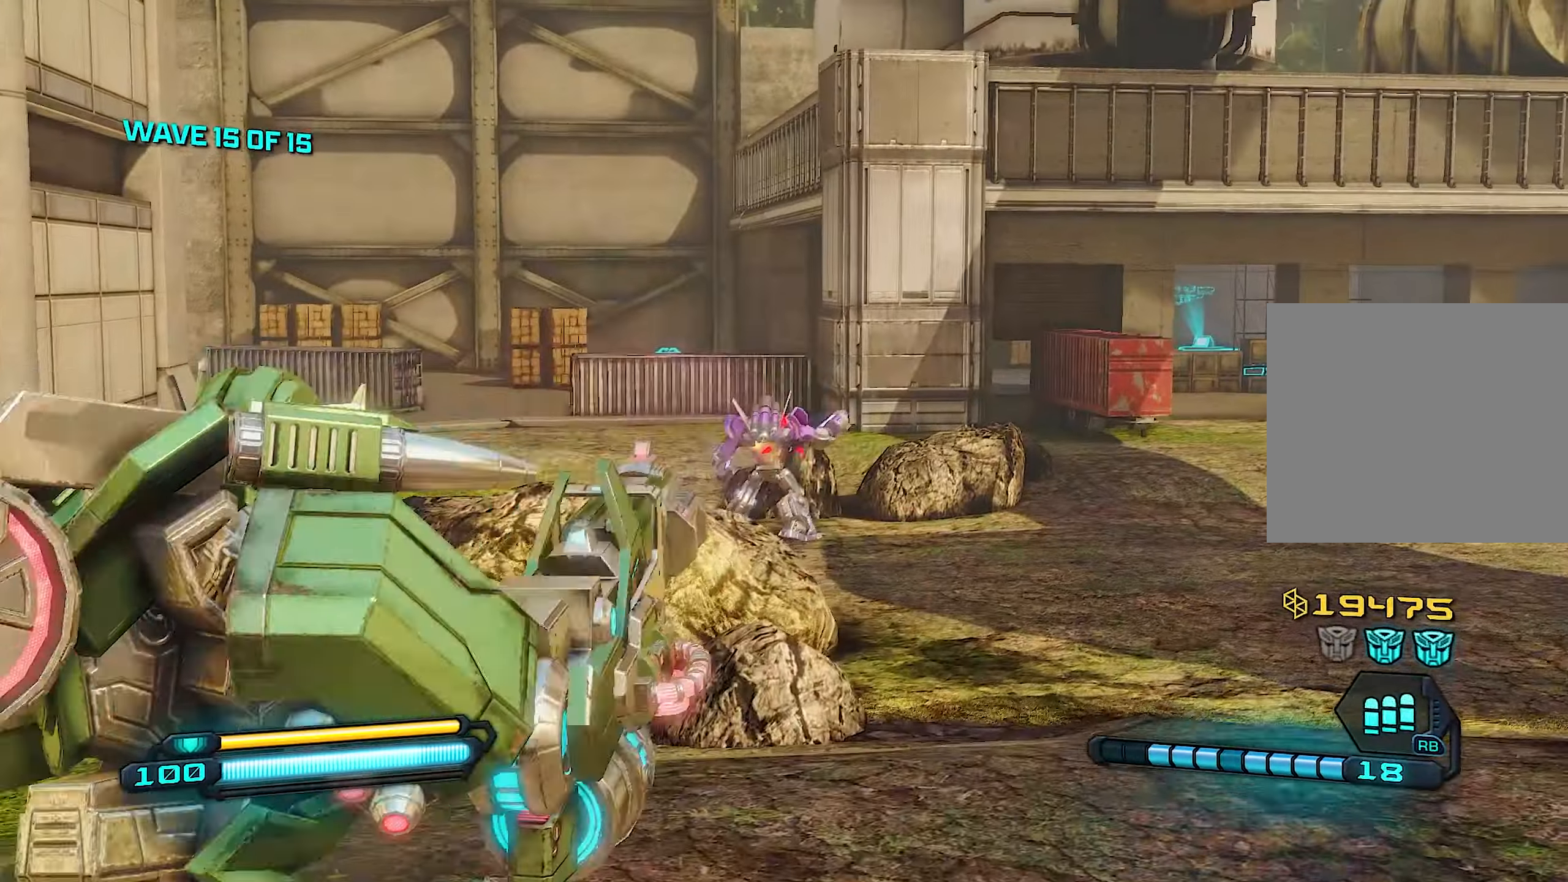
{"buttons": ["L2", "R2"], "left_stick": "up", "right_stick": "left", "events": [[120, "right_stick", "left"], [280, "right_stick", "center"], [480, "right_stick", "left"]]}
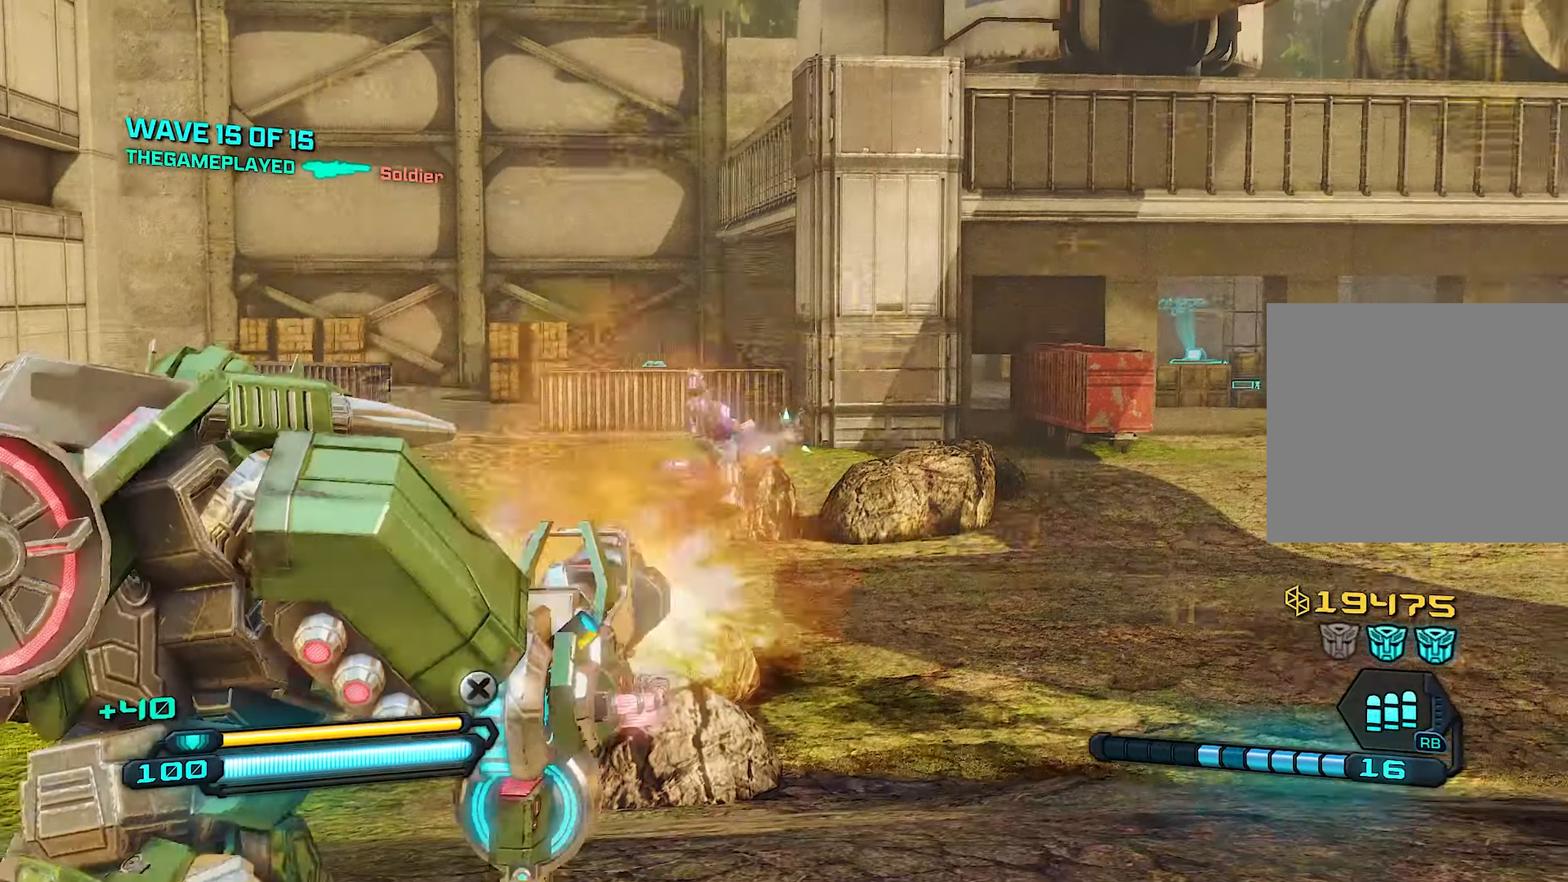
{"buttons": ["CROSS", "SQUARE"], "left_stick": "up", "right_stick": "center", "events": [[60, "right_stick", "down-left"], [120, "L2", "up"], [120, "R2", "up"], [160, "right_stick", "center"], [280, "SQUARE", "down"], [380, "SQUARE", "up"], [440, "CROSS", "down"], [480, "SQUARE", "down"]]}
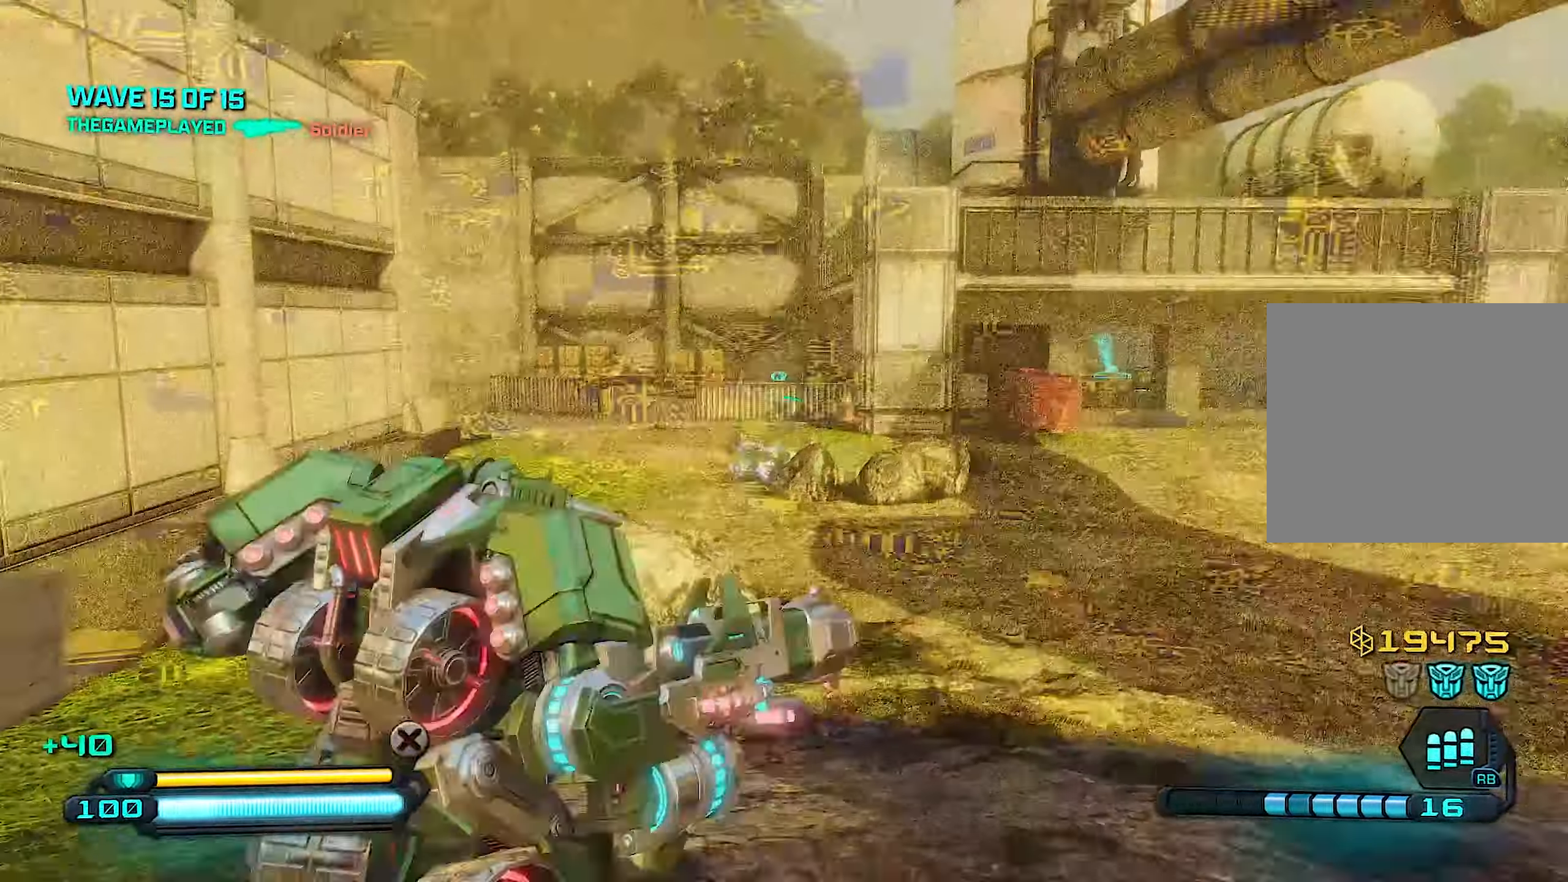
{"buttons": [], "left_stick": "up", "right_stick": "center", "events": [[100, "CROSS", "up"], [100, "SQUARE", "up"], [220, "right_stick", "down"], [300, "L1", "down"], [360, "right_stick", "center"], [440, "L1", "up"]]}
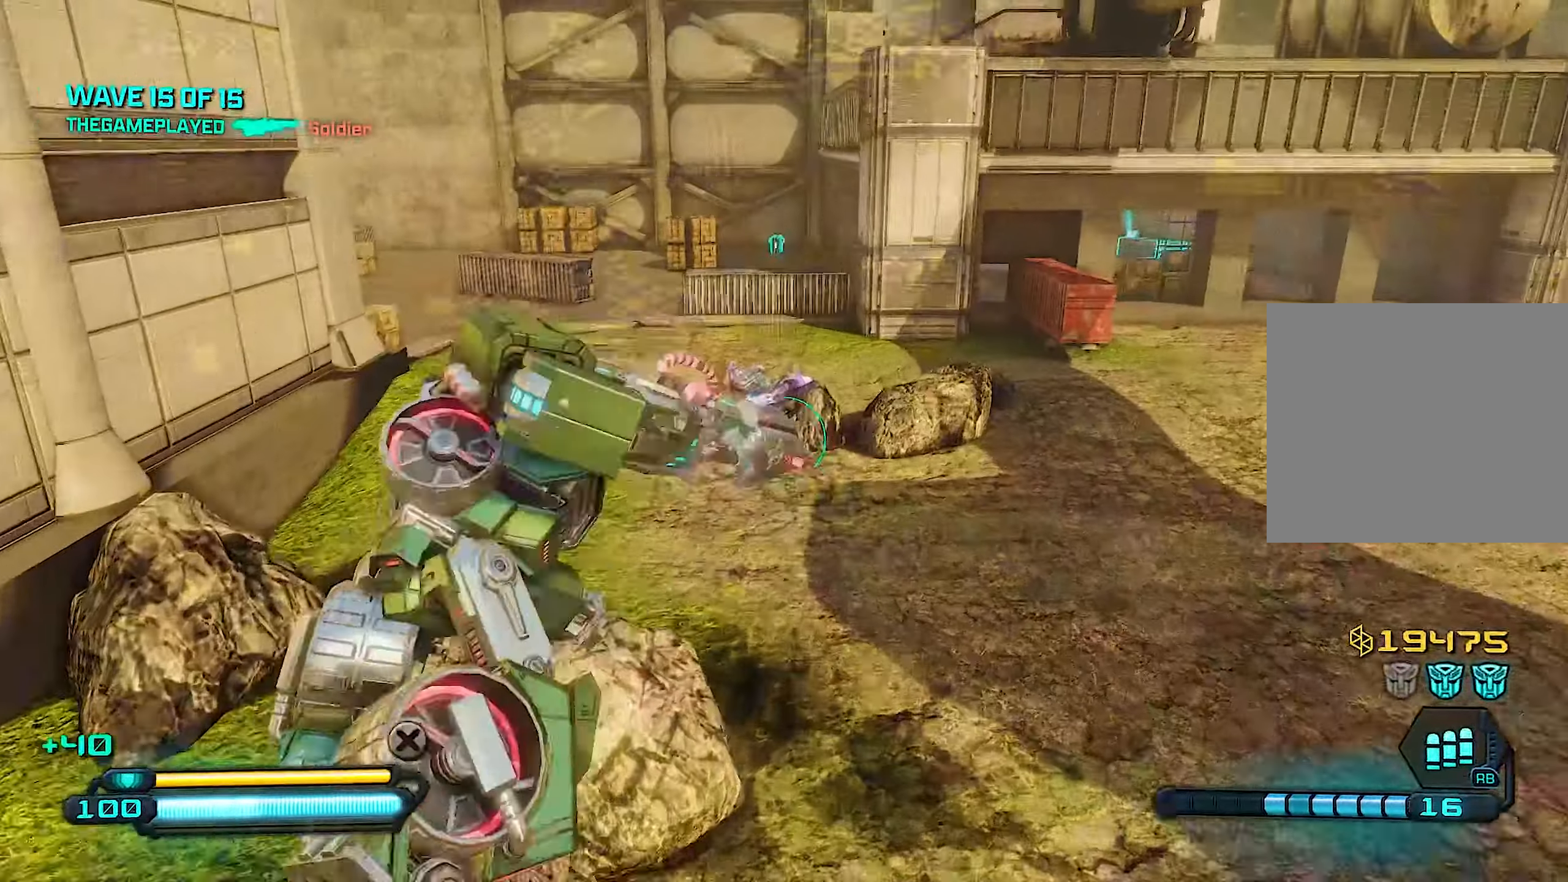
{"buttons": [], "left_stick": "center", "right_stick": "center", "events": [[480, "left_stick", "center"]]}
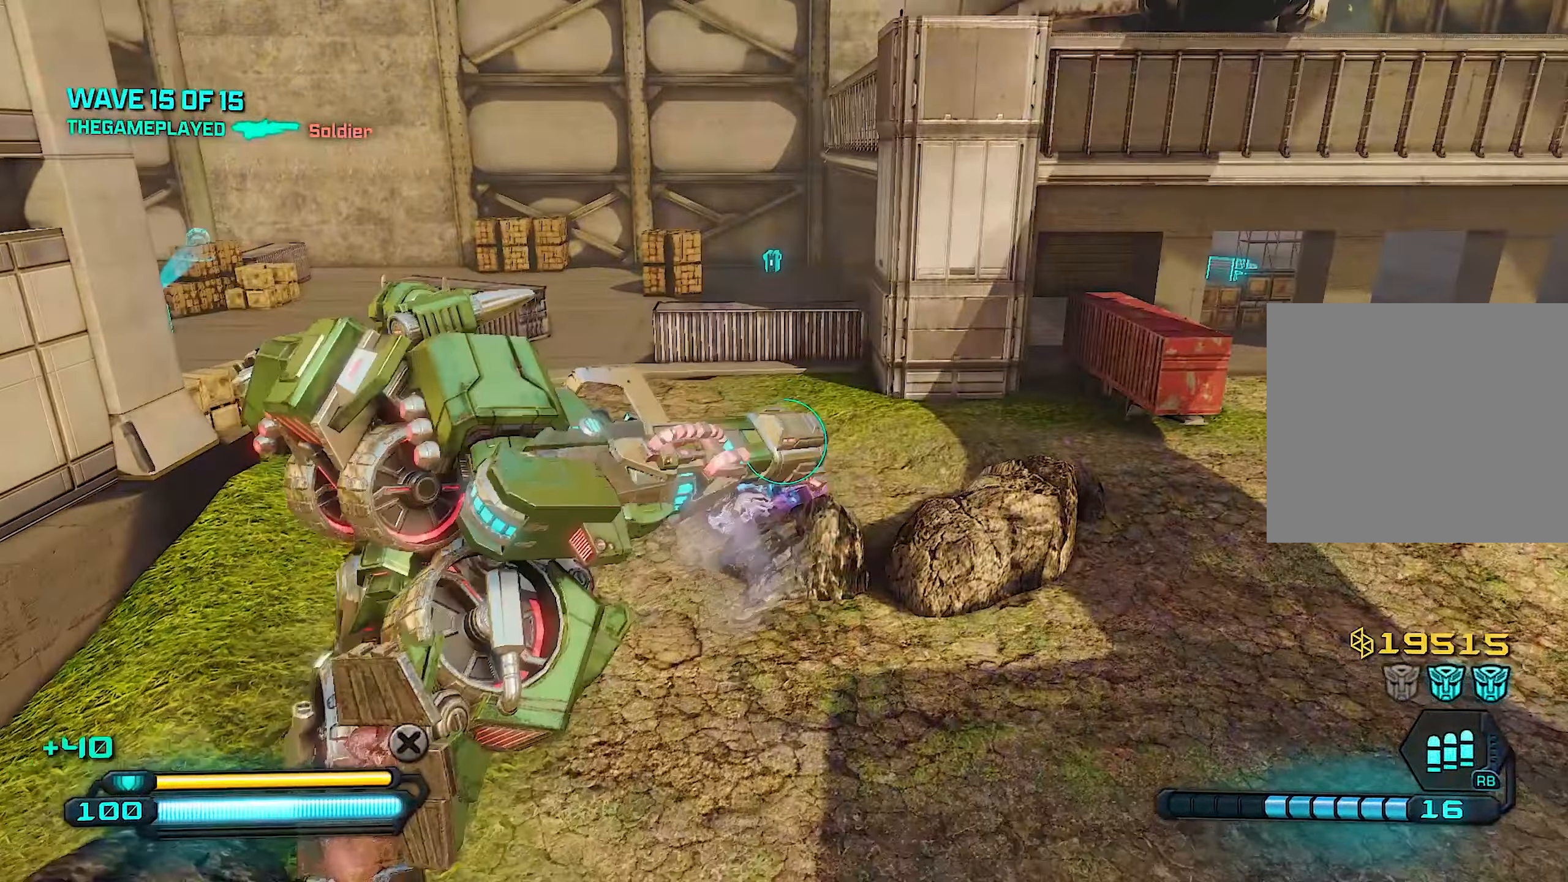
{"buttons": [], "left_stick": "up-left", "right_stick": "right", "events": [[360, "right_stick", "right"], [420, "left_stick", "up-left"]]}
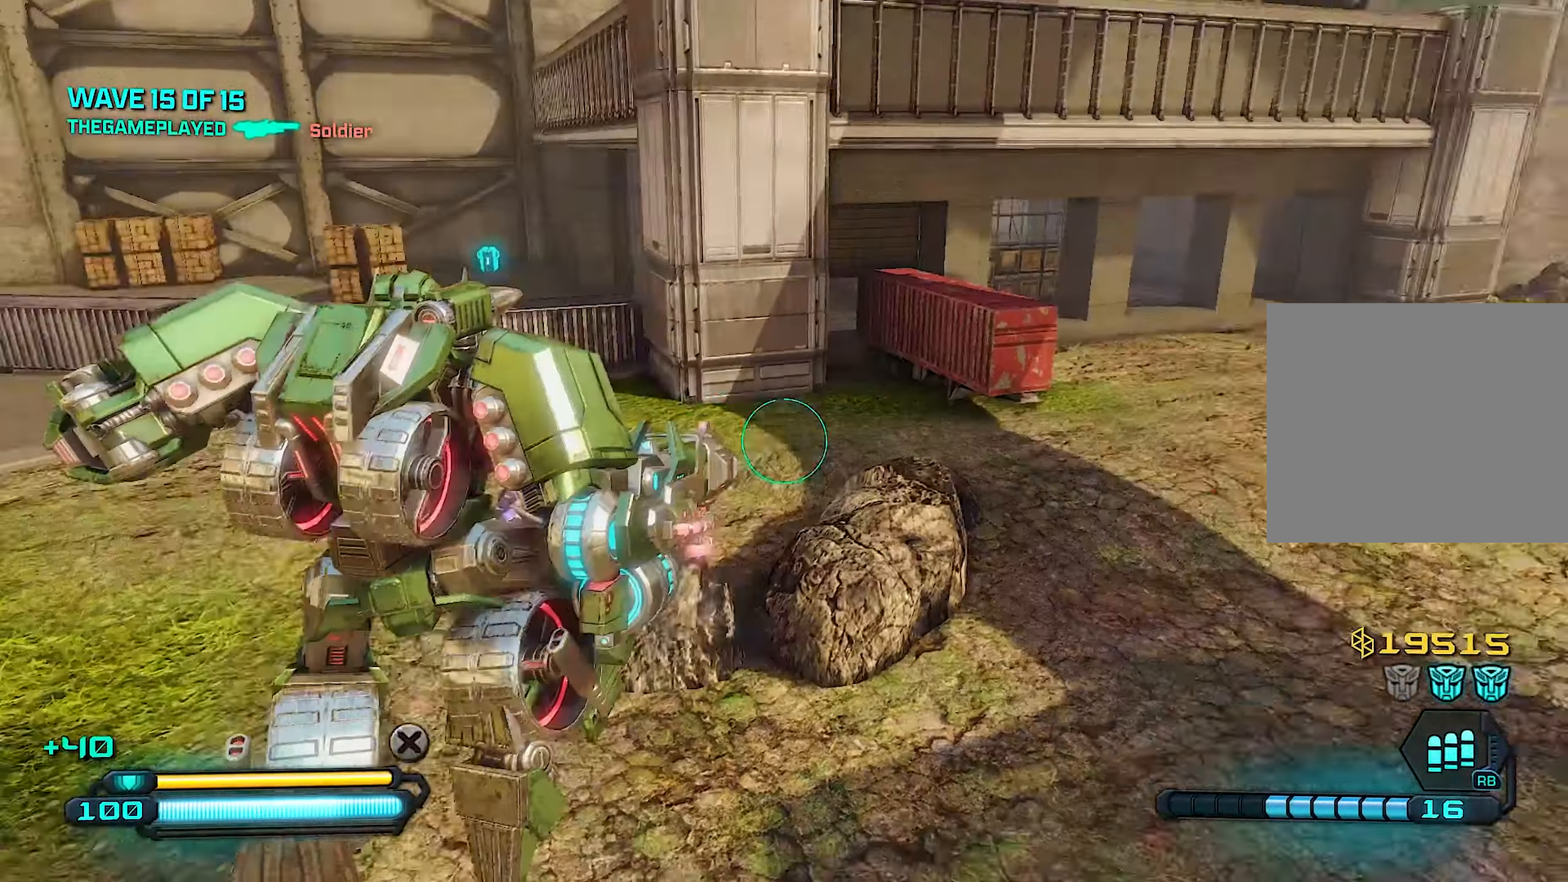
{"buttons": [], "left_stick": "up-left", "right_stick": "right", "events": [[260, "right_stick", "center"], [420, "right_stick", "right"]]}
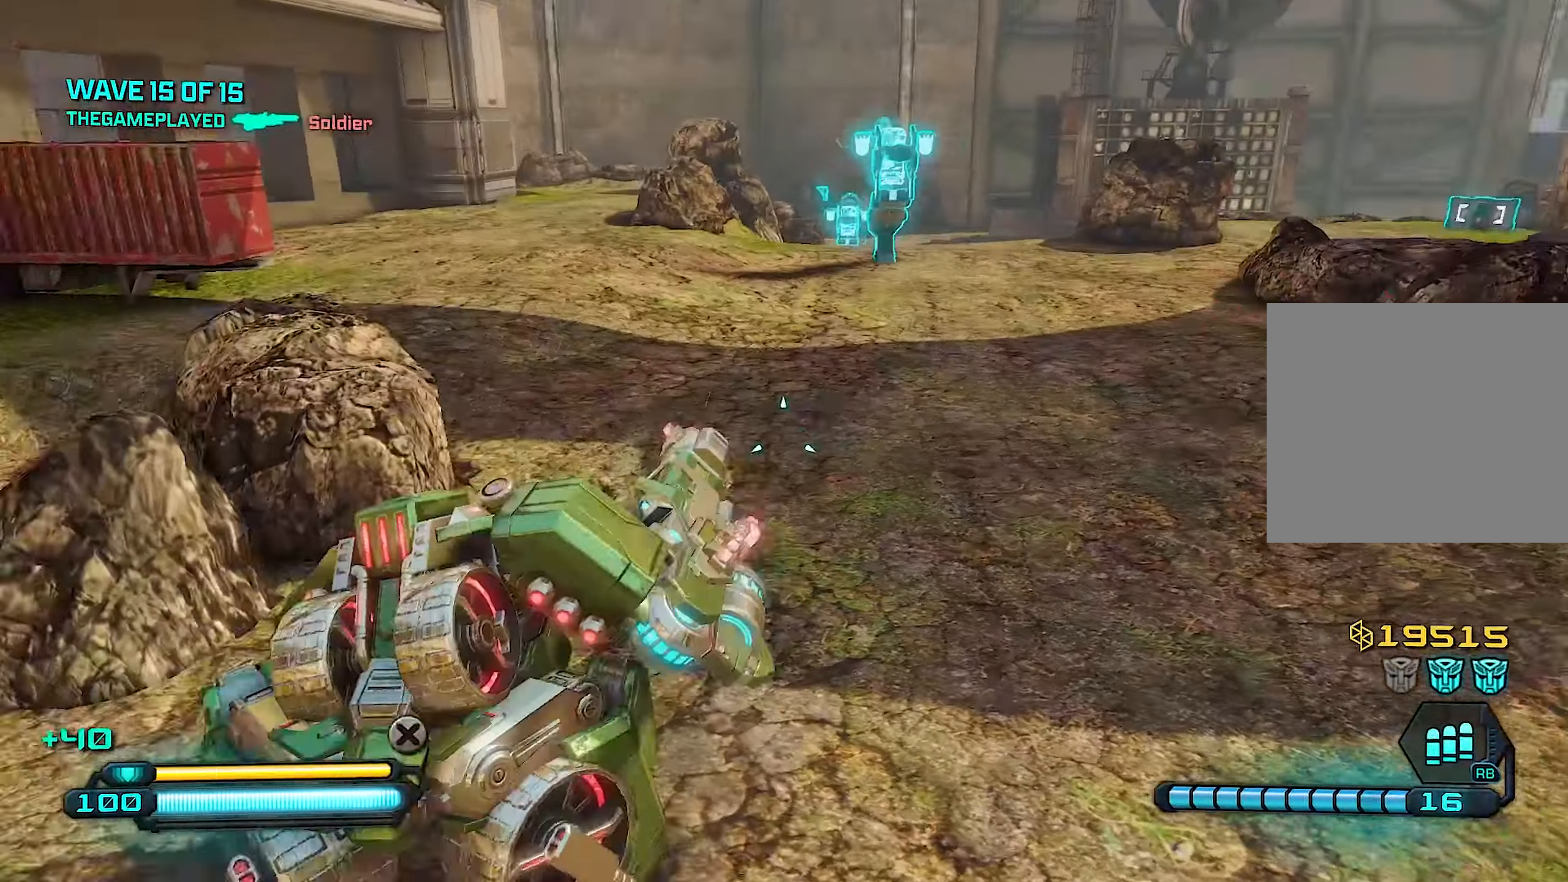
{"buttons": [], "left_stick": "up", "right_stick": "center", "events": [[100, "right_stick", "up-right"], [160, "left_stick", "up"], [260, "right_stick", "right"], [420, "right_stick", "center"]]}
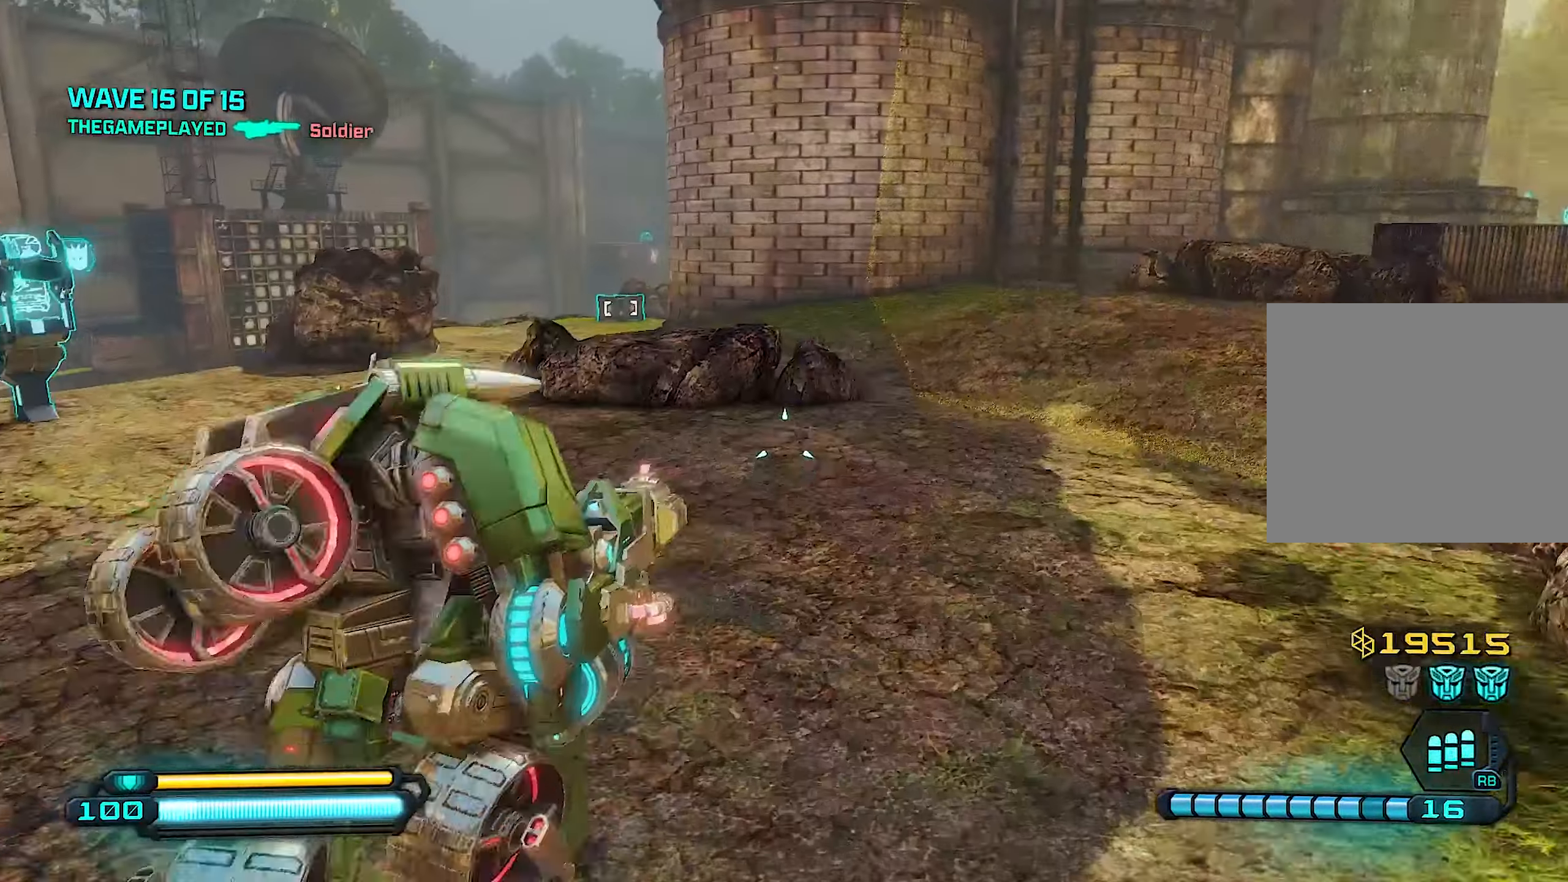
{"buttons": [], "left_stick": "up", "right_stick": "right", "events": [[100, "CROSS", "down"], [220, "CROSS", "up"], [380, "right_stick", "right"]]}
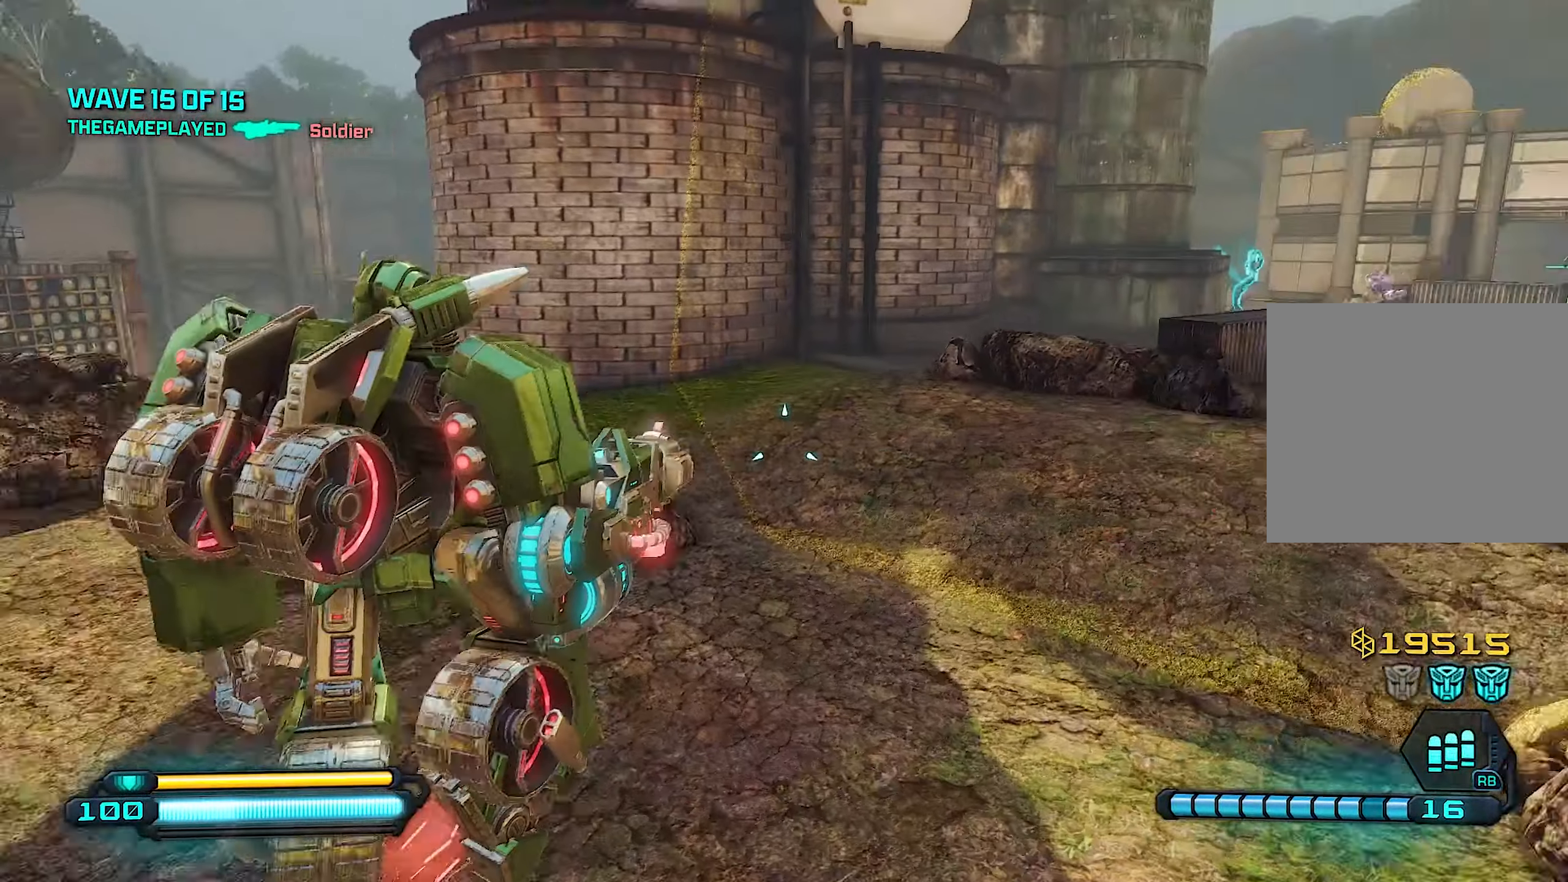
{"buttons": [], "left_stick": "up", "right_stick": "center", "events": [[220, "L1", "down"], [220, "right_stick", "center"], [400, "L1", "up"]]}
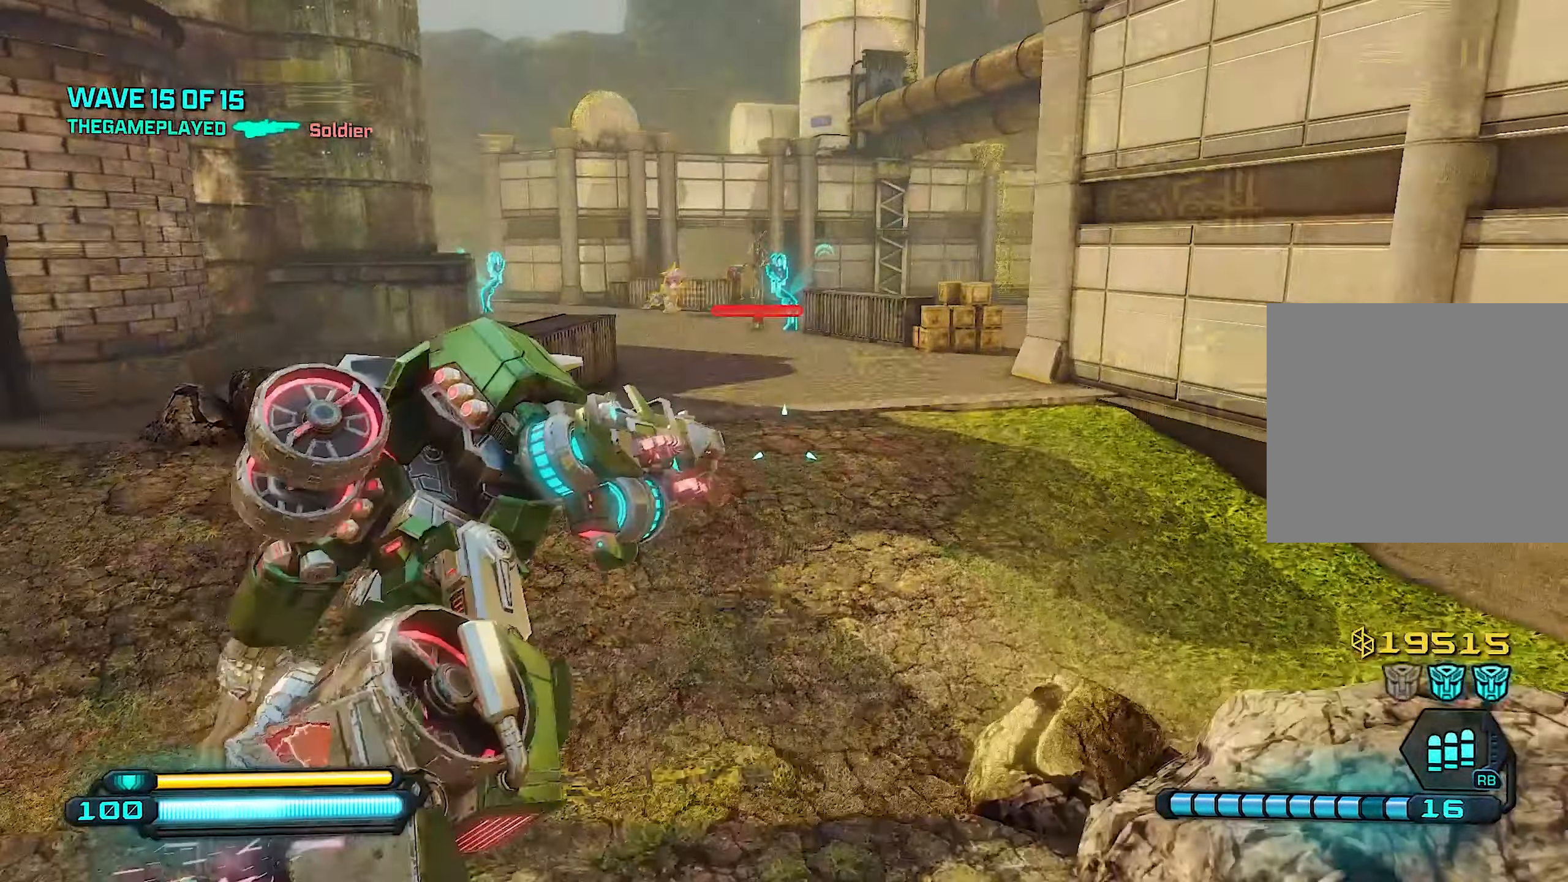
{"buttons": [], "left_stick": "up", "right_stick": "center", "events": []}
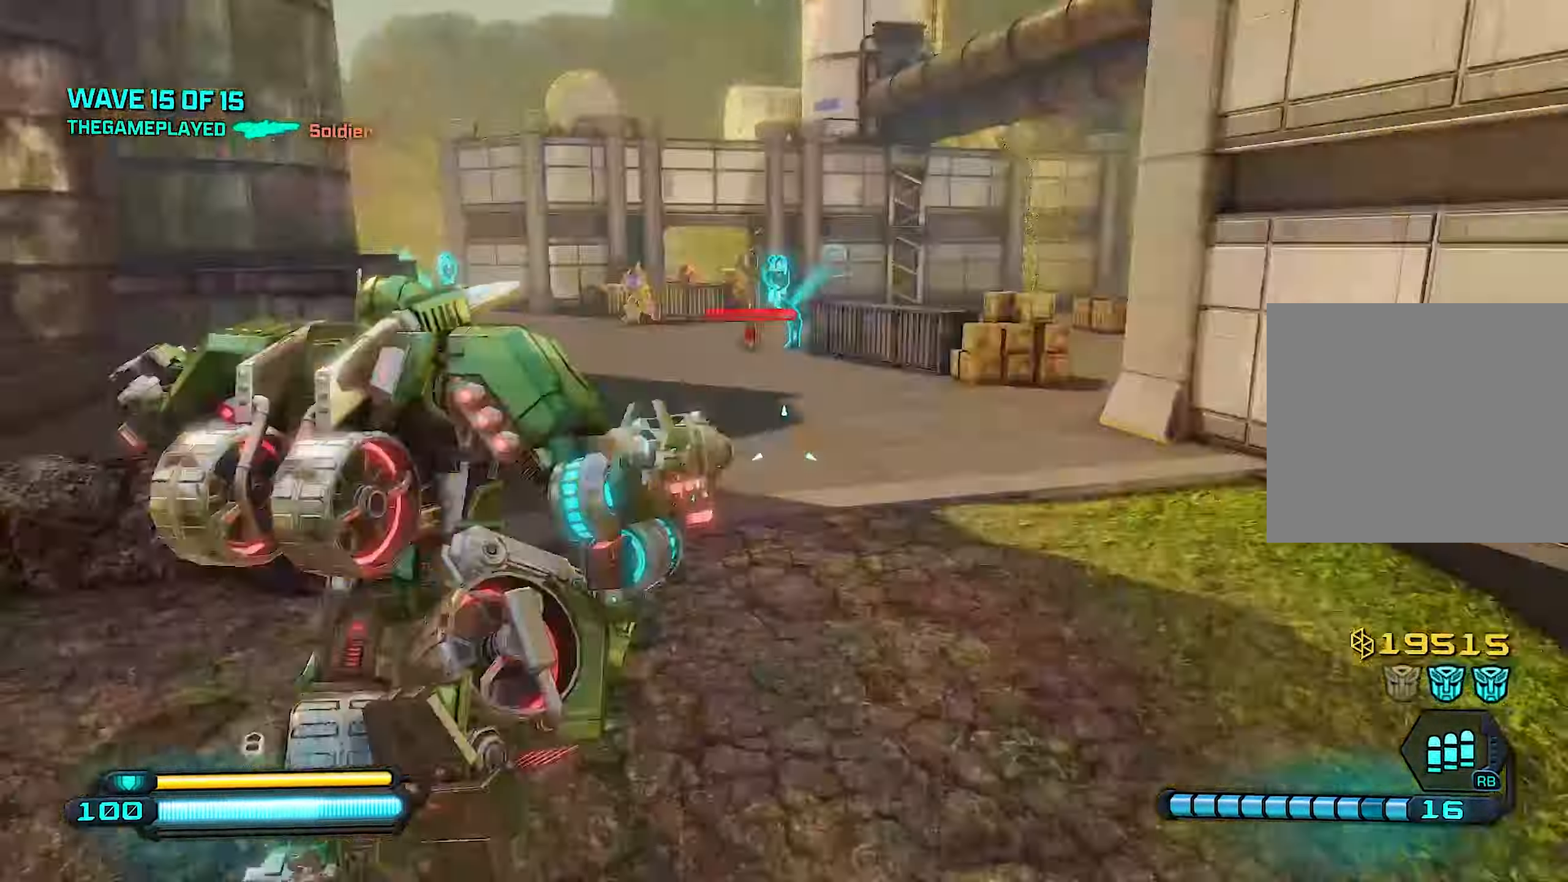
{"buttons": [], "left_stick": "up", "right_stick": "center", "events": [[140, "right_stick", "up-left"], [300, "right_stick", "center"]]}
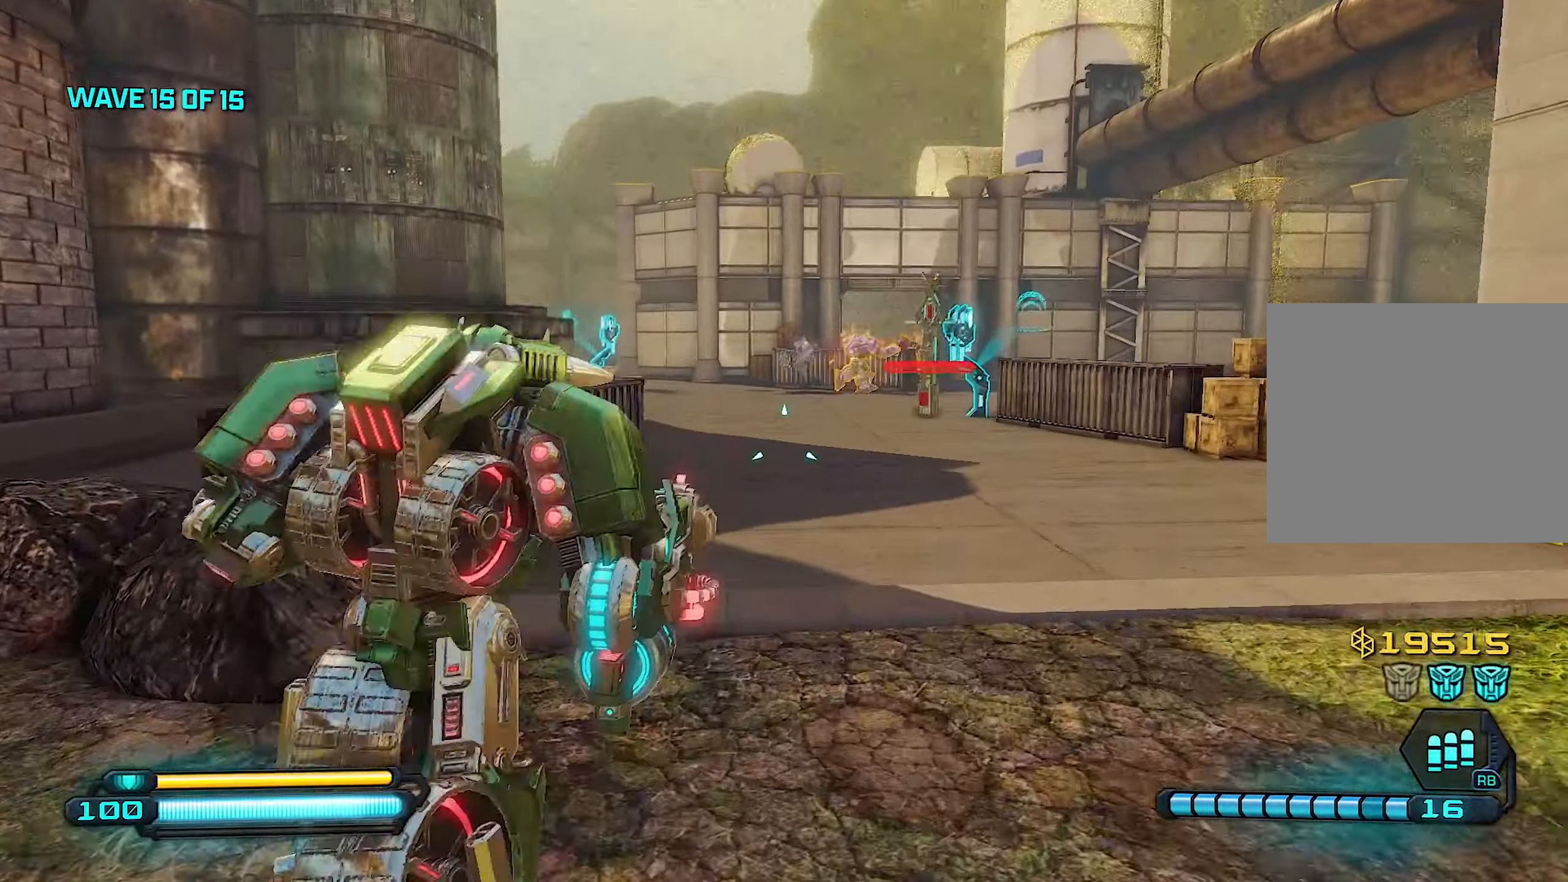
{"buttons": [], "left_stick": "up", "right_stick": "center", "events": [[40, "right_stick", "up"], [140, "right_stick", "right"], [320, "right_stick", "center"]]}
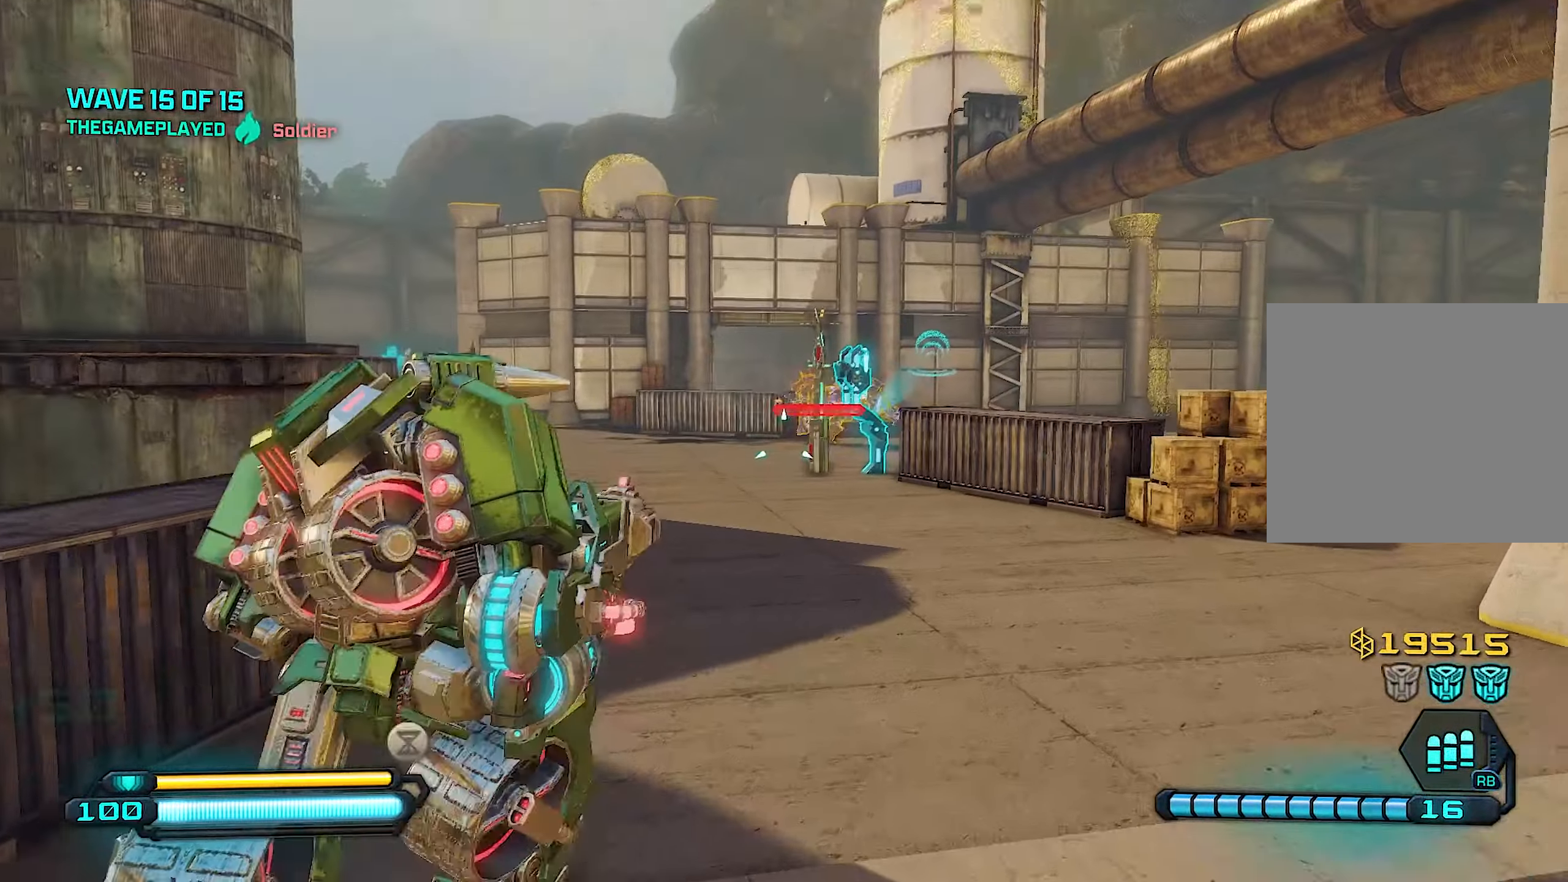
{"buttons": ["CROSS"], "left_stick": "up", "right_stick": "center", "events": [[100, "right_stick", "right"], [280, "right_stick", "center"], [420, "CROSS", "down"]]}
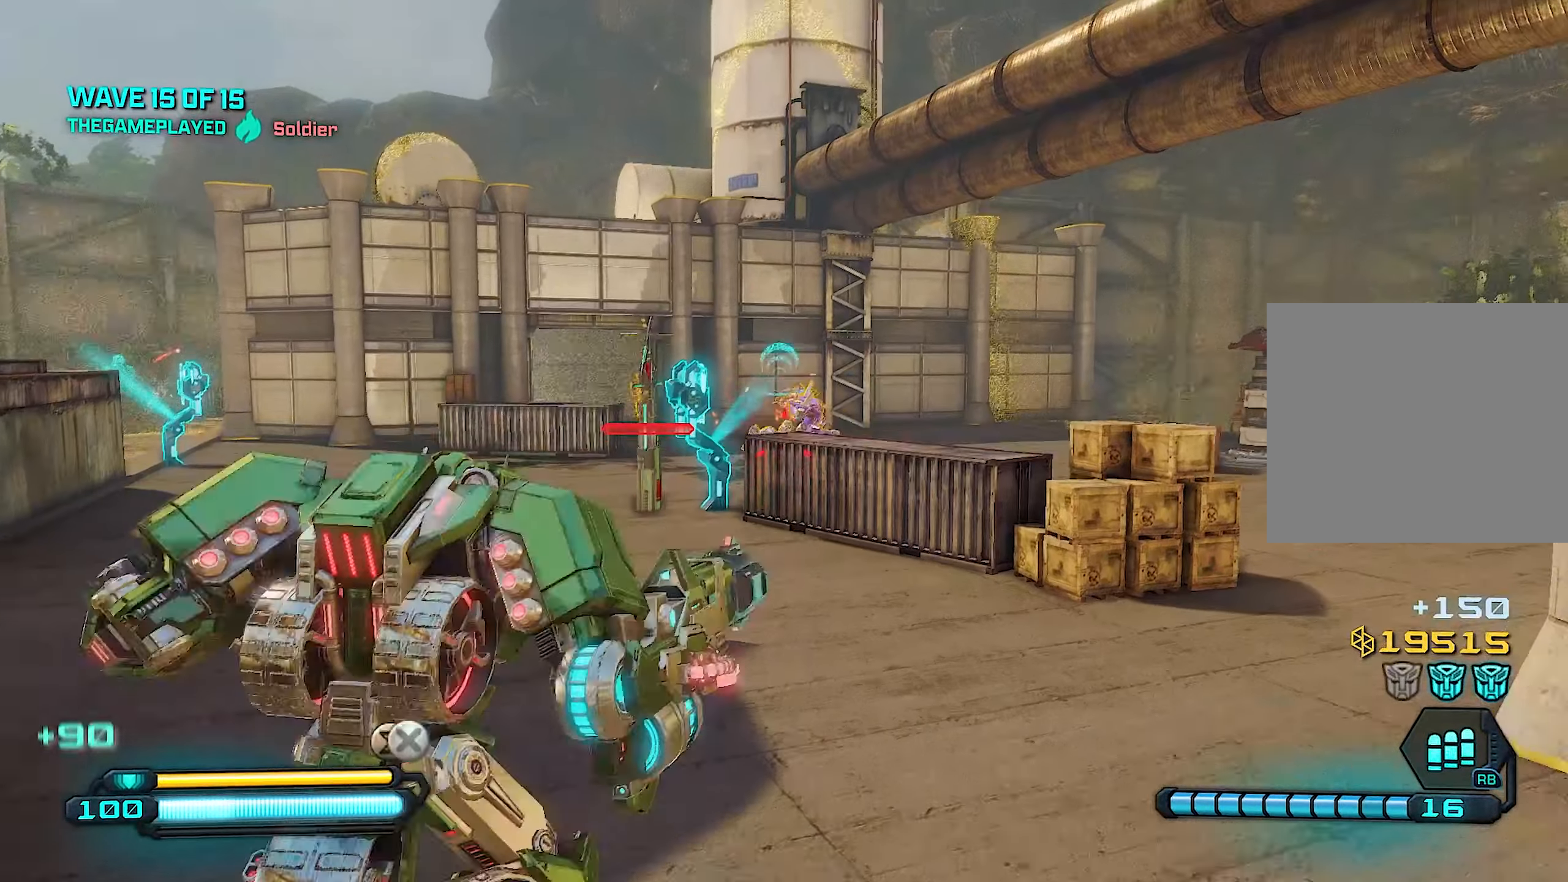
{"buttons": ["L1"], "left_stick": "up", "right_stick": "center", "events": [[60, "CROSS", "up"], [200, "right_stick", "down-right"], [380, "L1", "down"], [380, "right_stick", "center"]]}
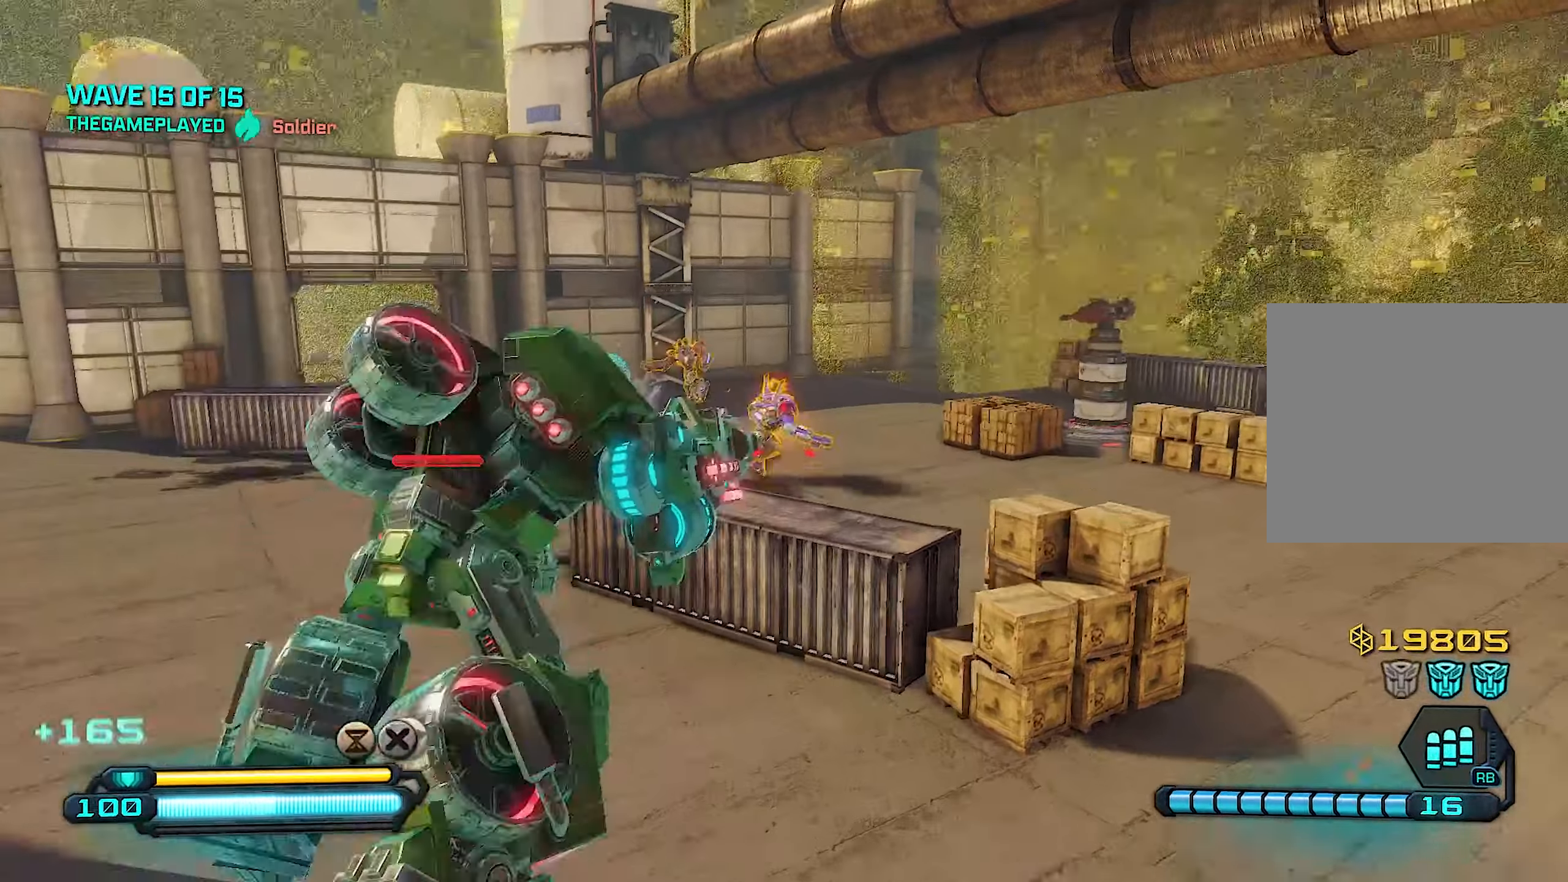
{"buttons": ["R2"], "left_stick": "up-right", "right_stick": "left", "events": [[40, "L1", "up"], [100, "right_stick", "down"], [120, "left_stick", "up-right"], [220, "R2", "down"], [240, "right_stick", "center"], [480, "right_stick", "left"]]}
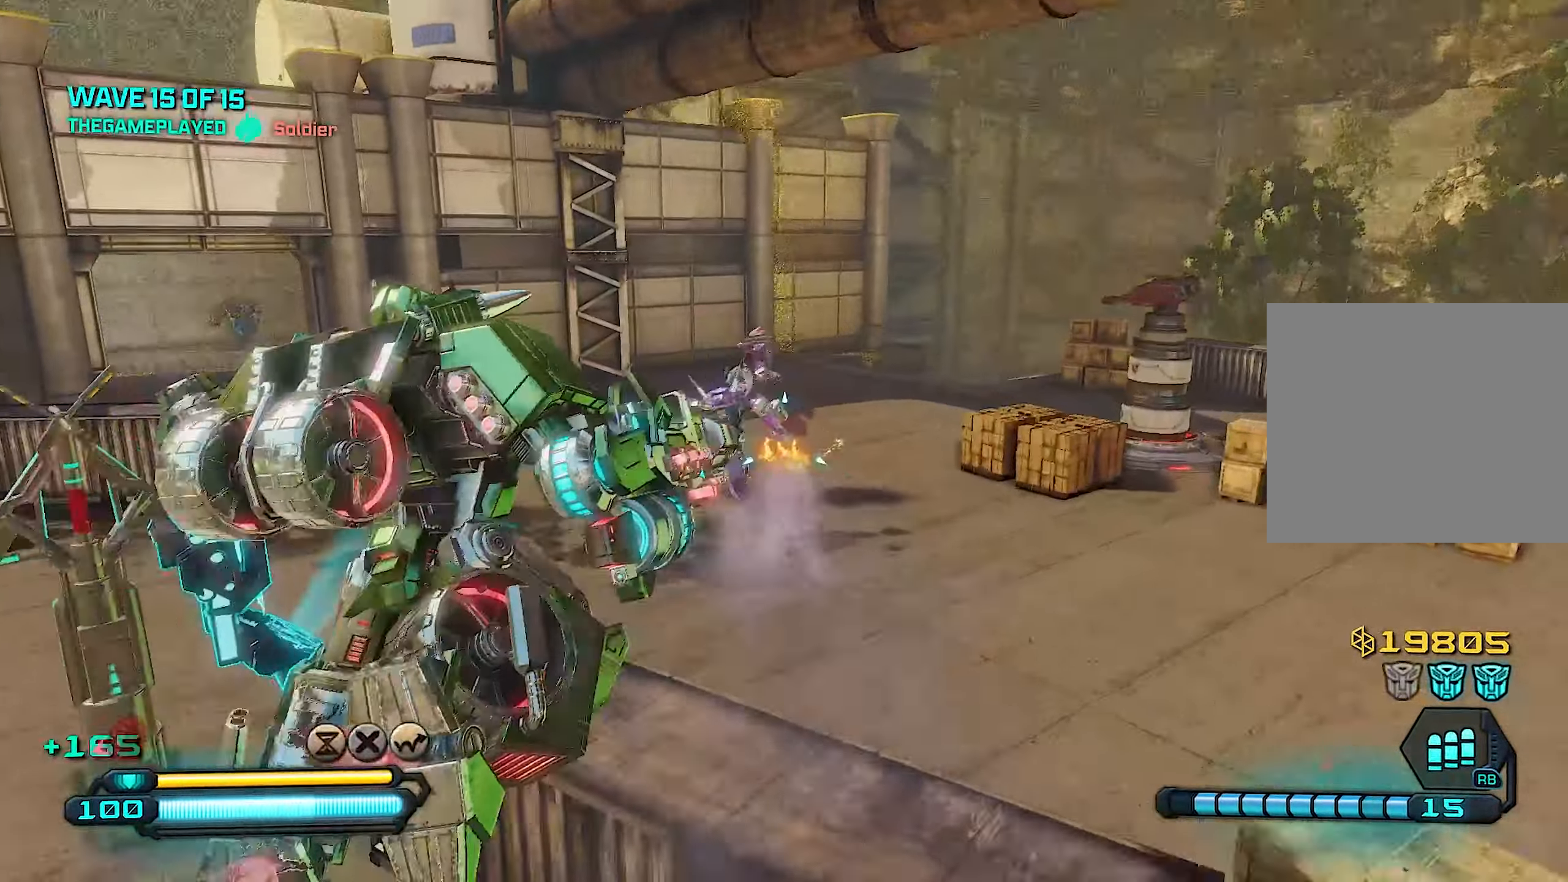
{"buttons": ["R2"], "left_stick": "up-right", "right_stick": "right", "events": [[140, "right_stick", "center"], [220, "right_stick", "left"], [240, "left_stick", "up"], [360, "right_stick", "down"], [380, "left_stick", "up-right"], [460, "right_stick", "right"]]}
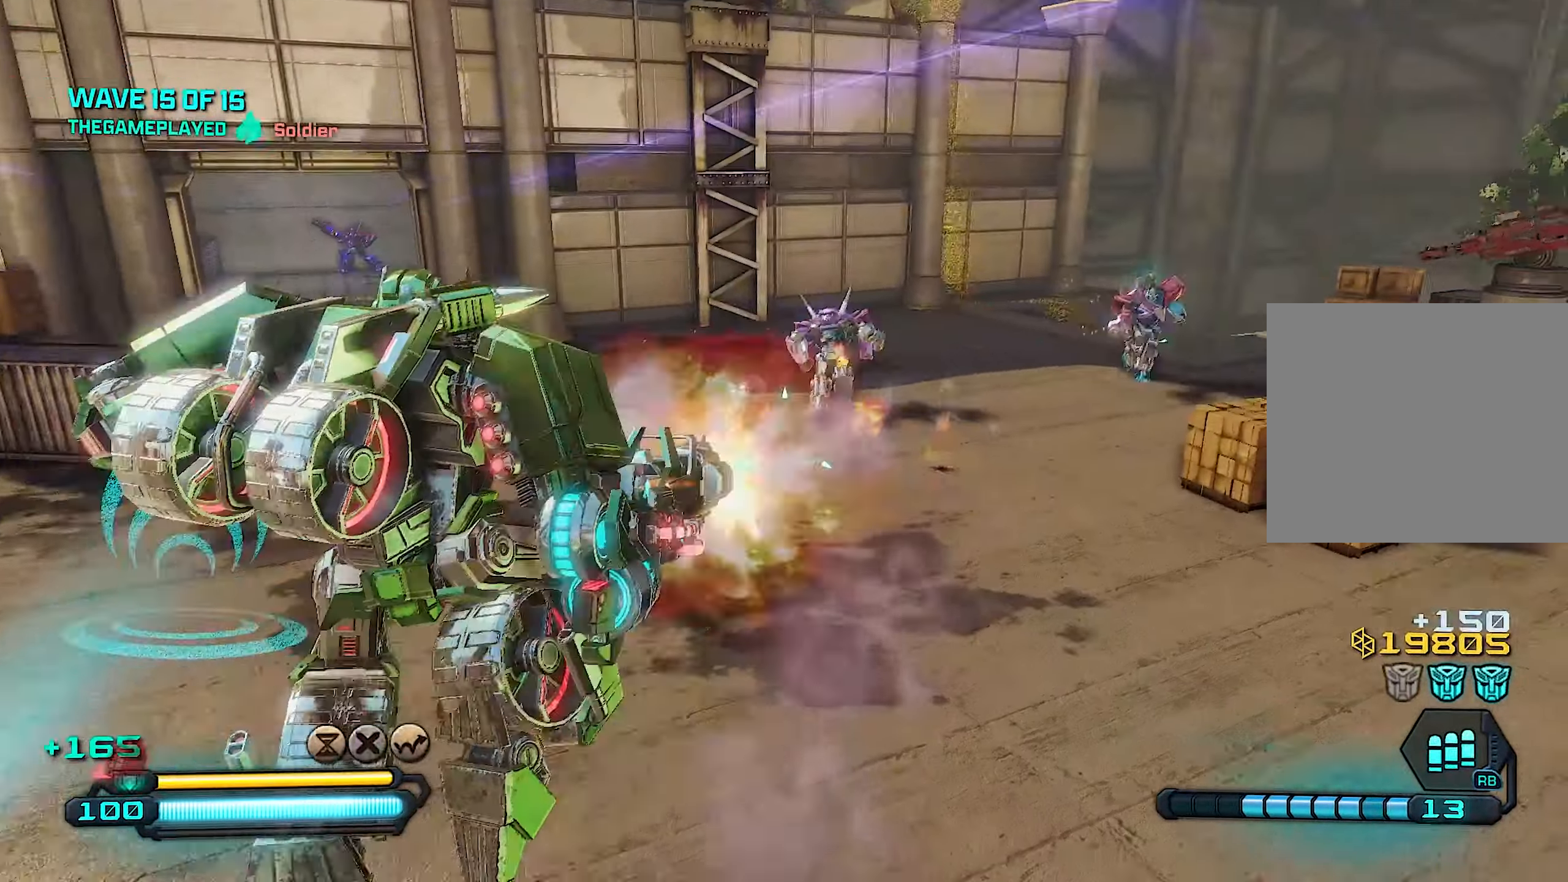
{"buttons": ["R2"], "left_stick": "up", "right_stick": "up-left", "events": [[120, "right_stick", "up"], [140, "left_stick", "up"], [180, "right_stick", "center"], [420, "right_stick", "up-left"]]}
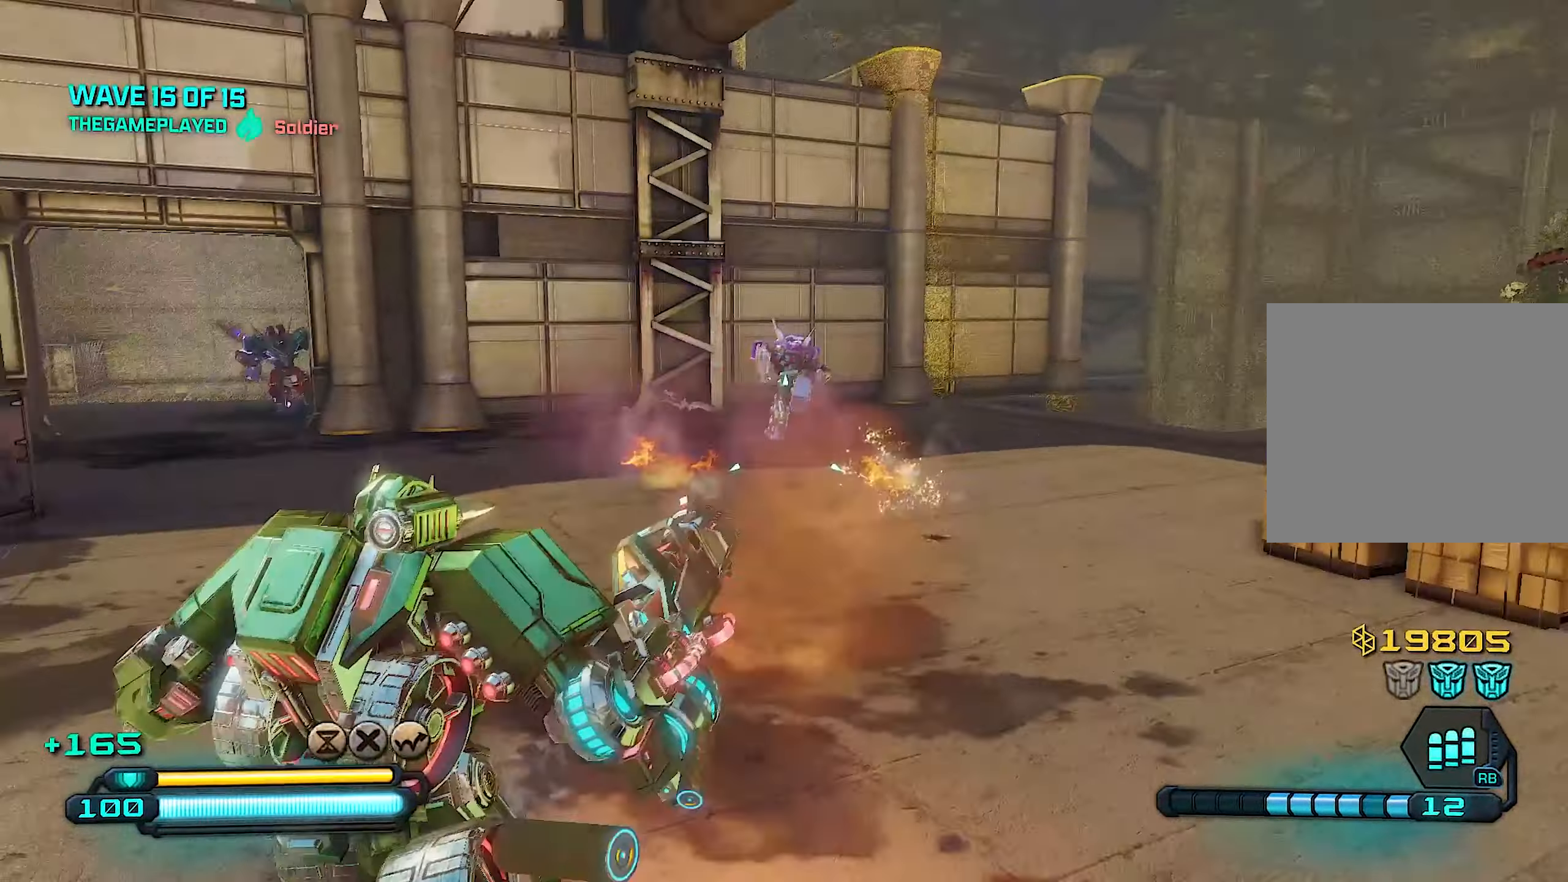
{"buttons": ["R2"], "left_stick": "up", "right_stick": "center", "events": [[60, "right_stick", "center"], [340, "right_stick", "left"], [400, "right_stick", "center"]]}
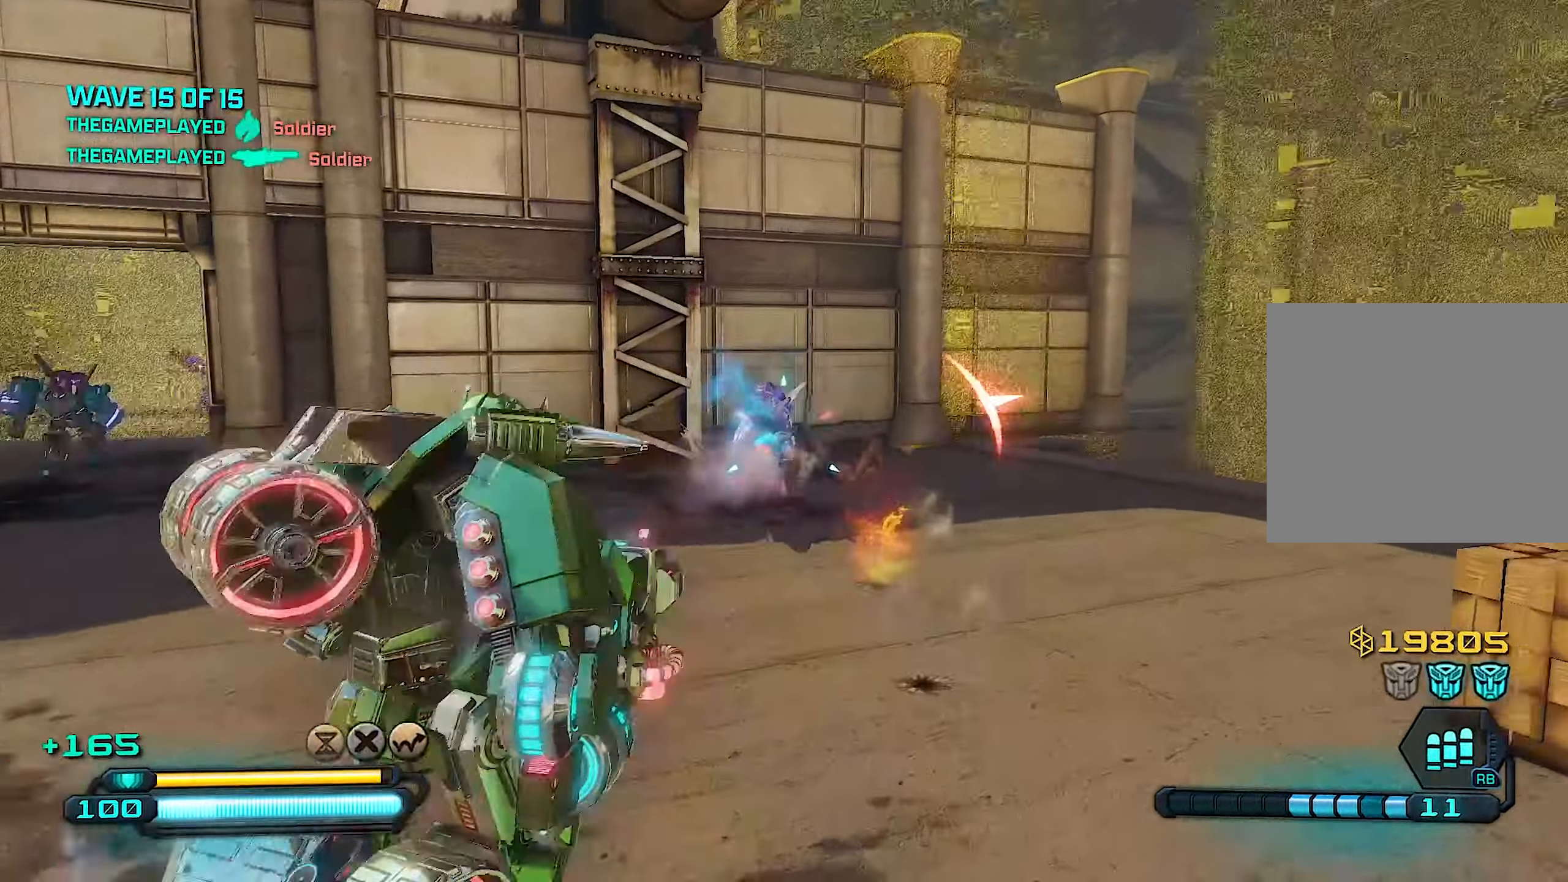
{"buttons": [], "left_stick": "up-left", "right_stick": "center", "events": [[140, "left_stick", "up-left"], [240, "R2", "up"], [300, "left_stick", "up"], [400, "SQUARE", "down"], [460, "left_stick", "up-left"], [480, "SQUARE", "up"]]}